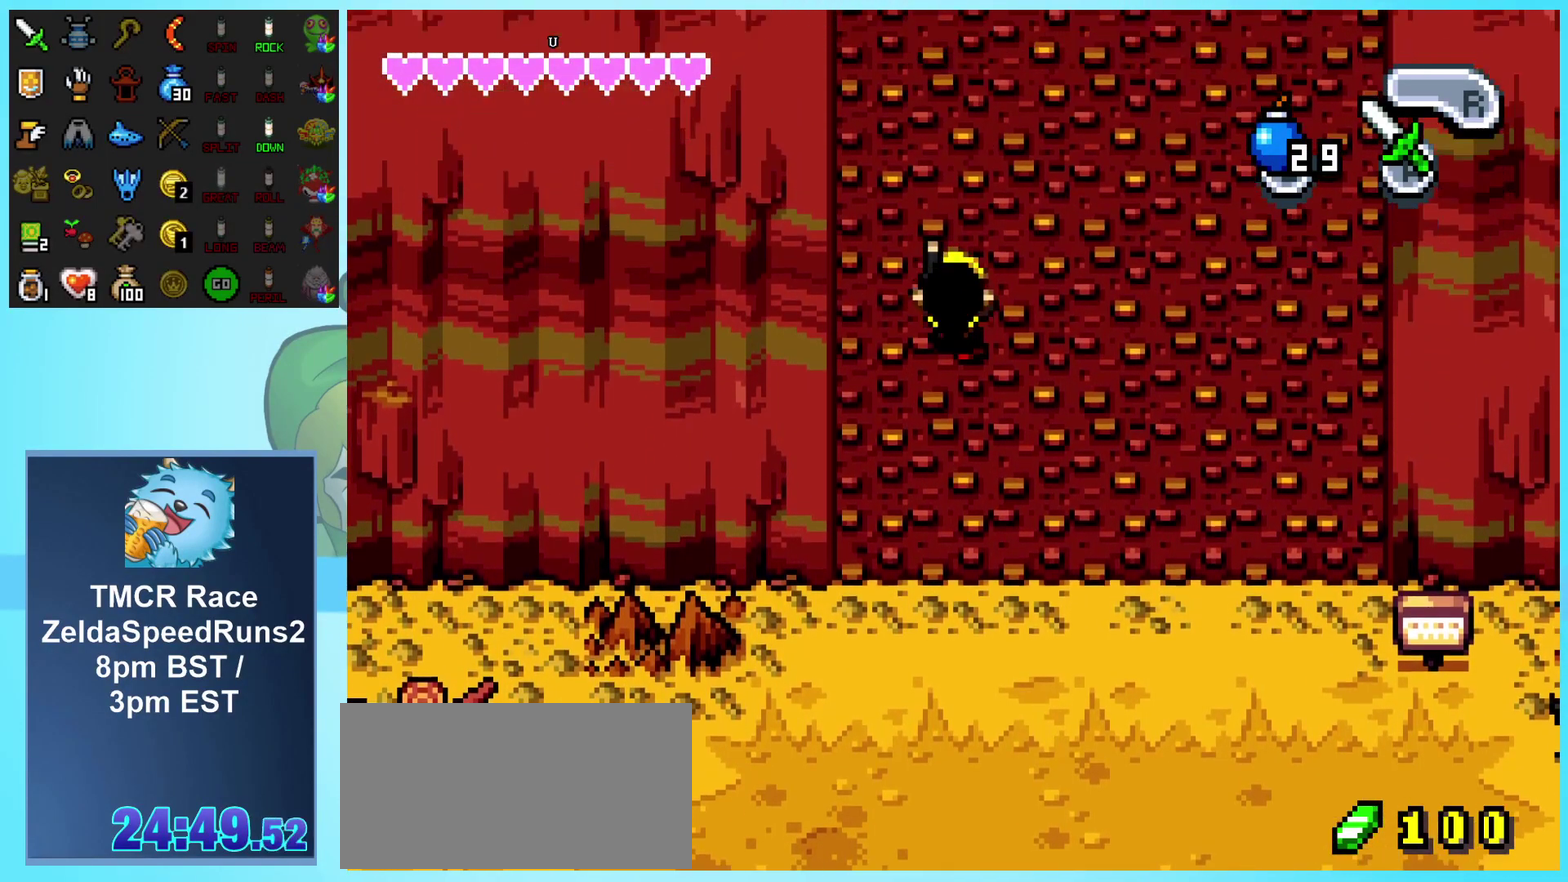
Gameplay with a controller (Nintendo layout); each line is a JSON object with the inputs held at the frame after it. "events" lists button and stick changes between this image and that frame as [ms after this image, input, new state], when the widget could be followed in between. Not read: L3 R3.
{"buttons": ["DPAD_UP"], "events": []}
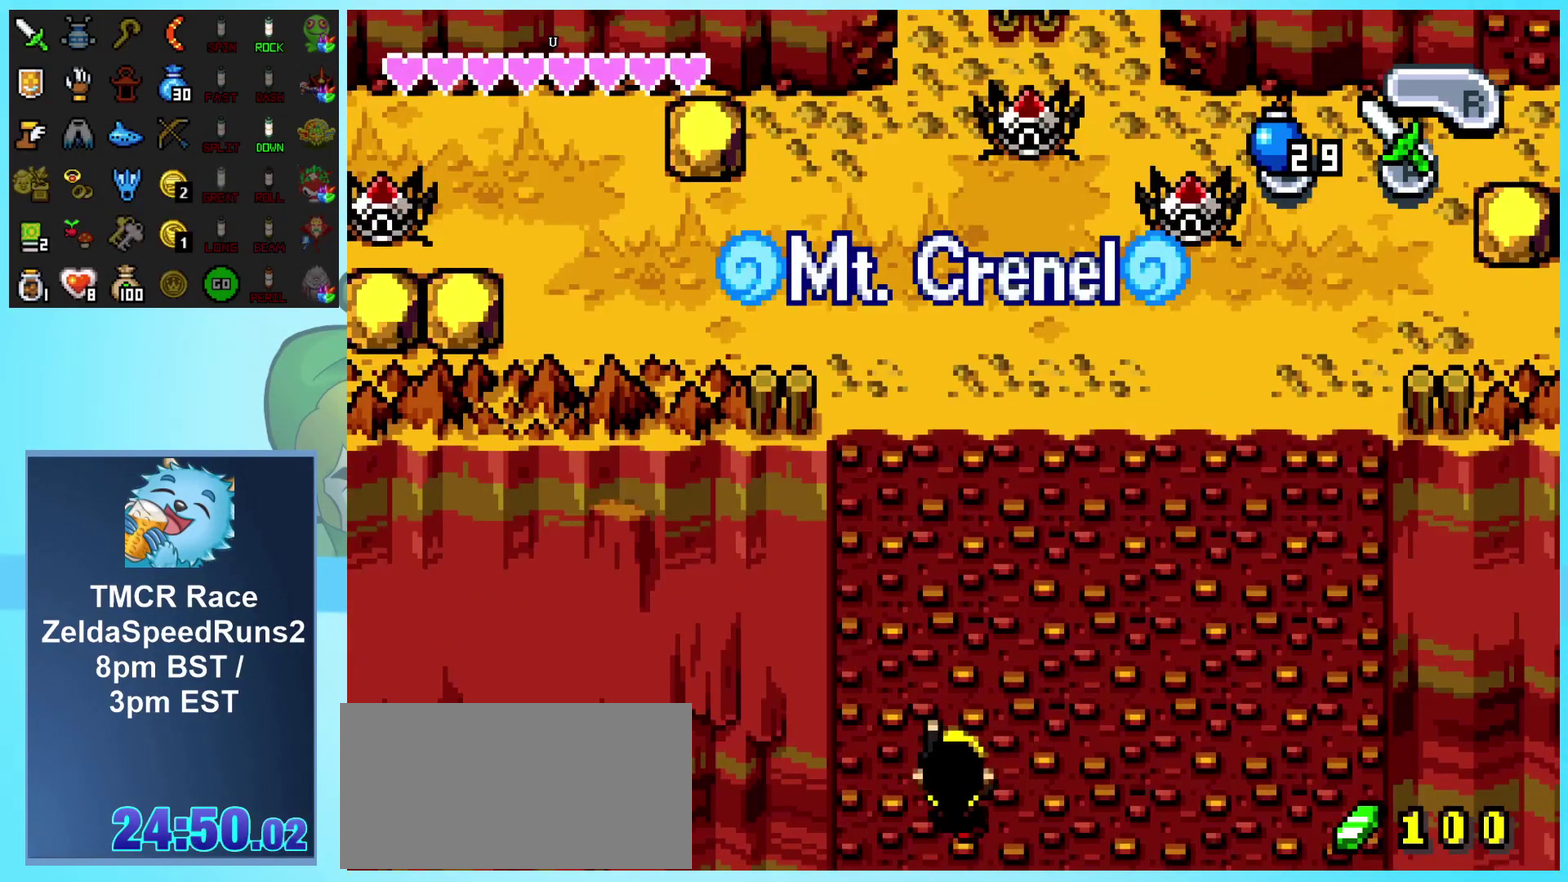
{"buttons": ["DPAD_UP"], "events": []}
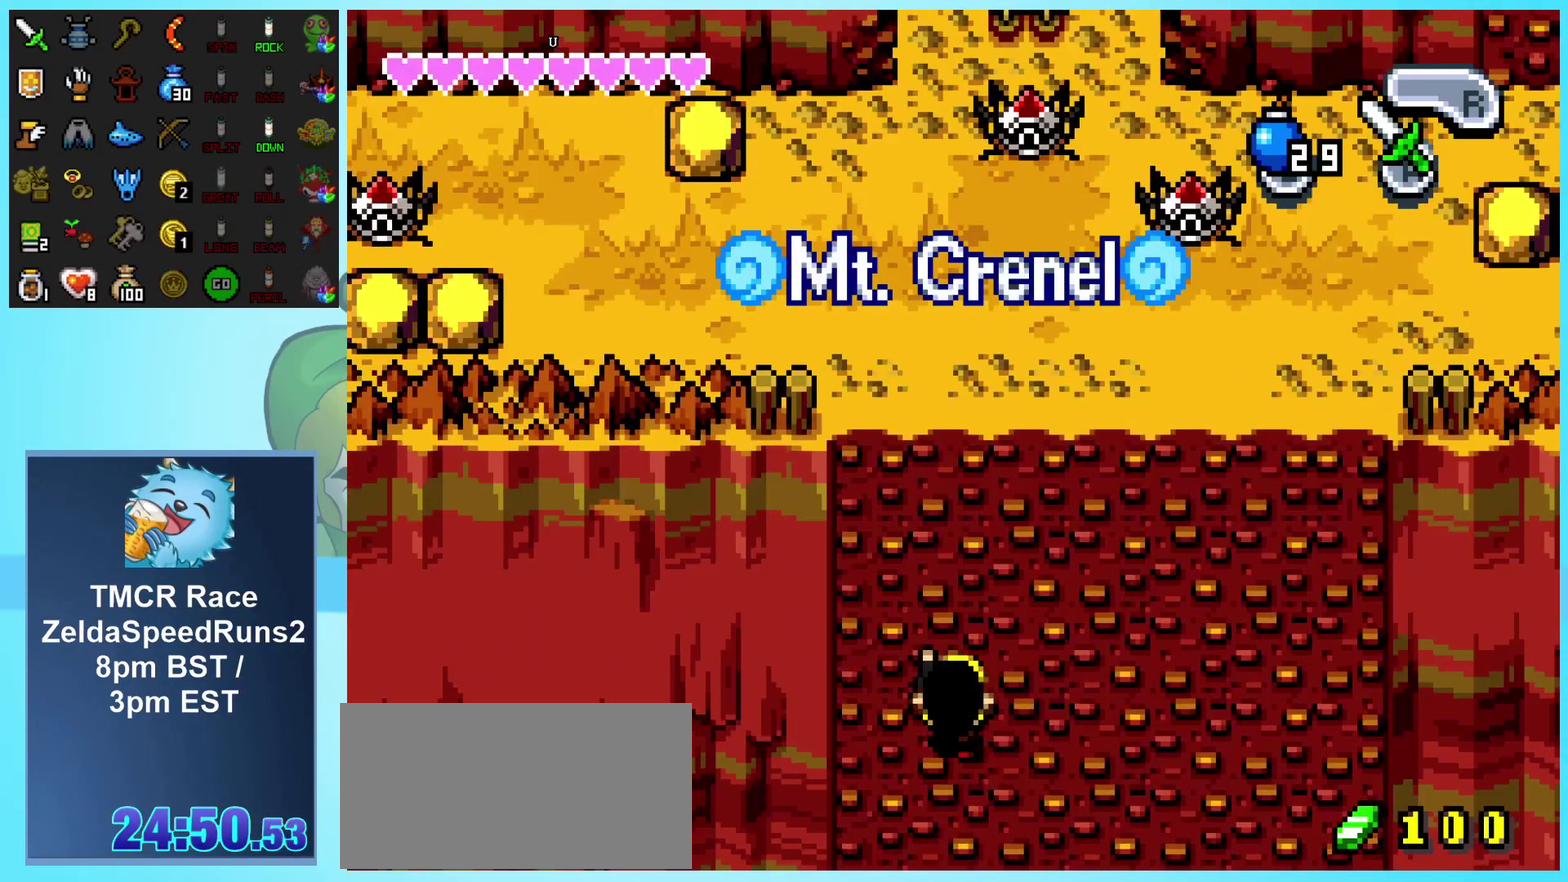
{"buttons": ["DPAD_UP"], "events": []}
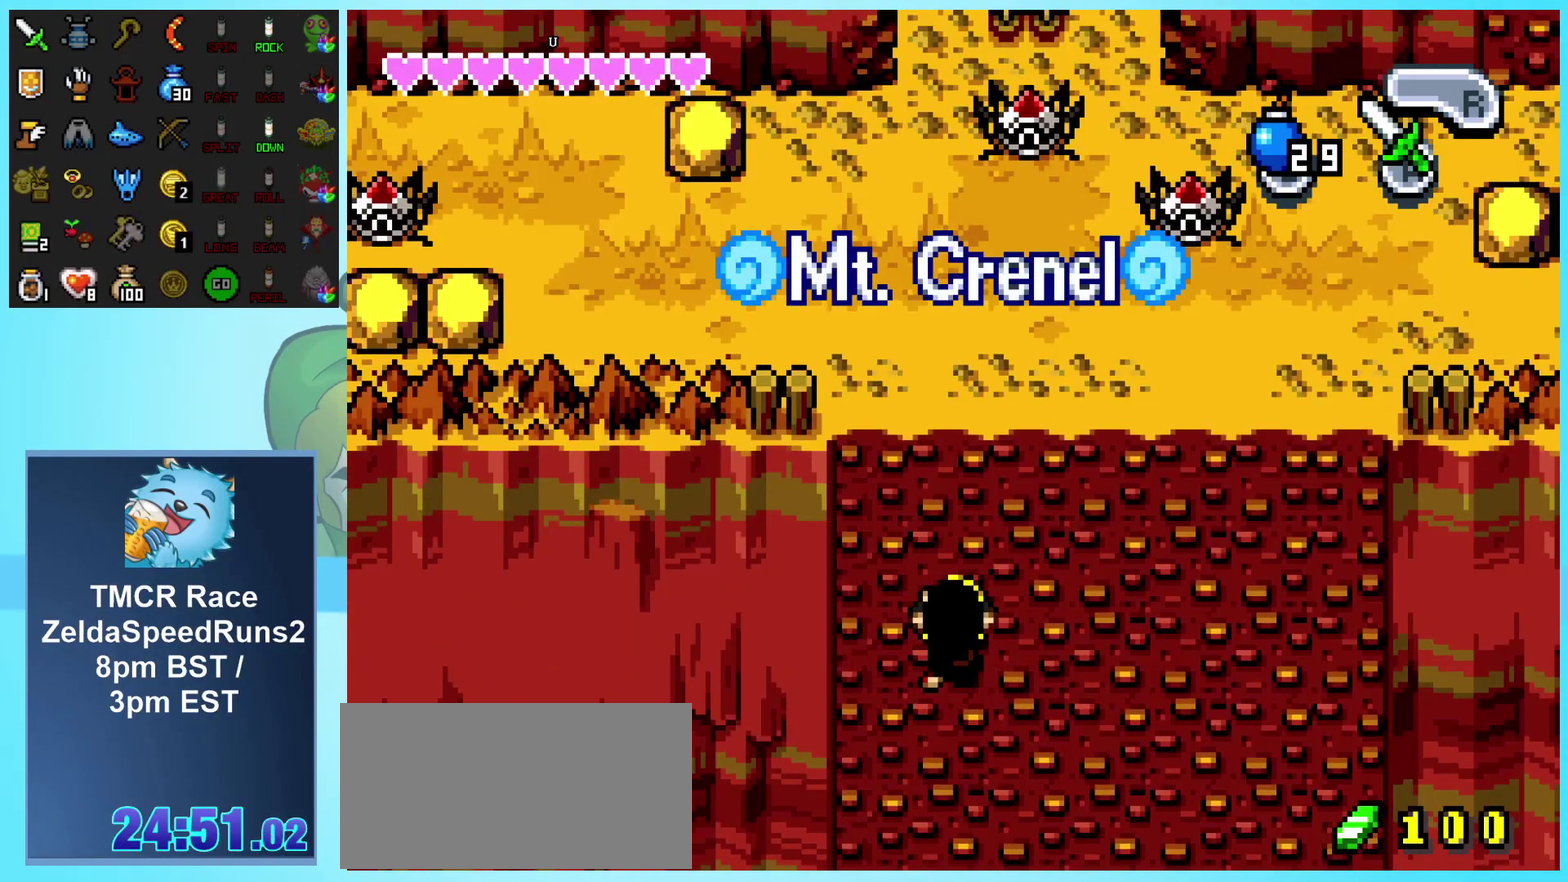
{"buttons": ["DPAD_UP"], "events": []}
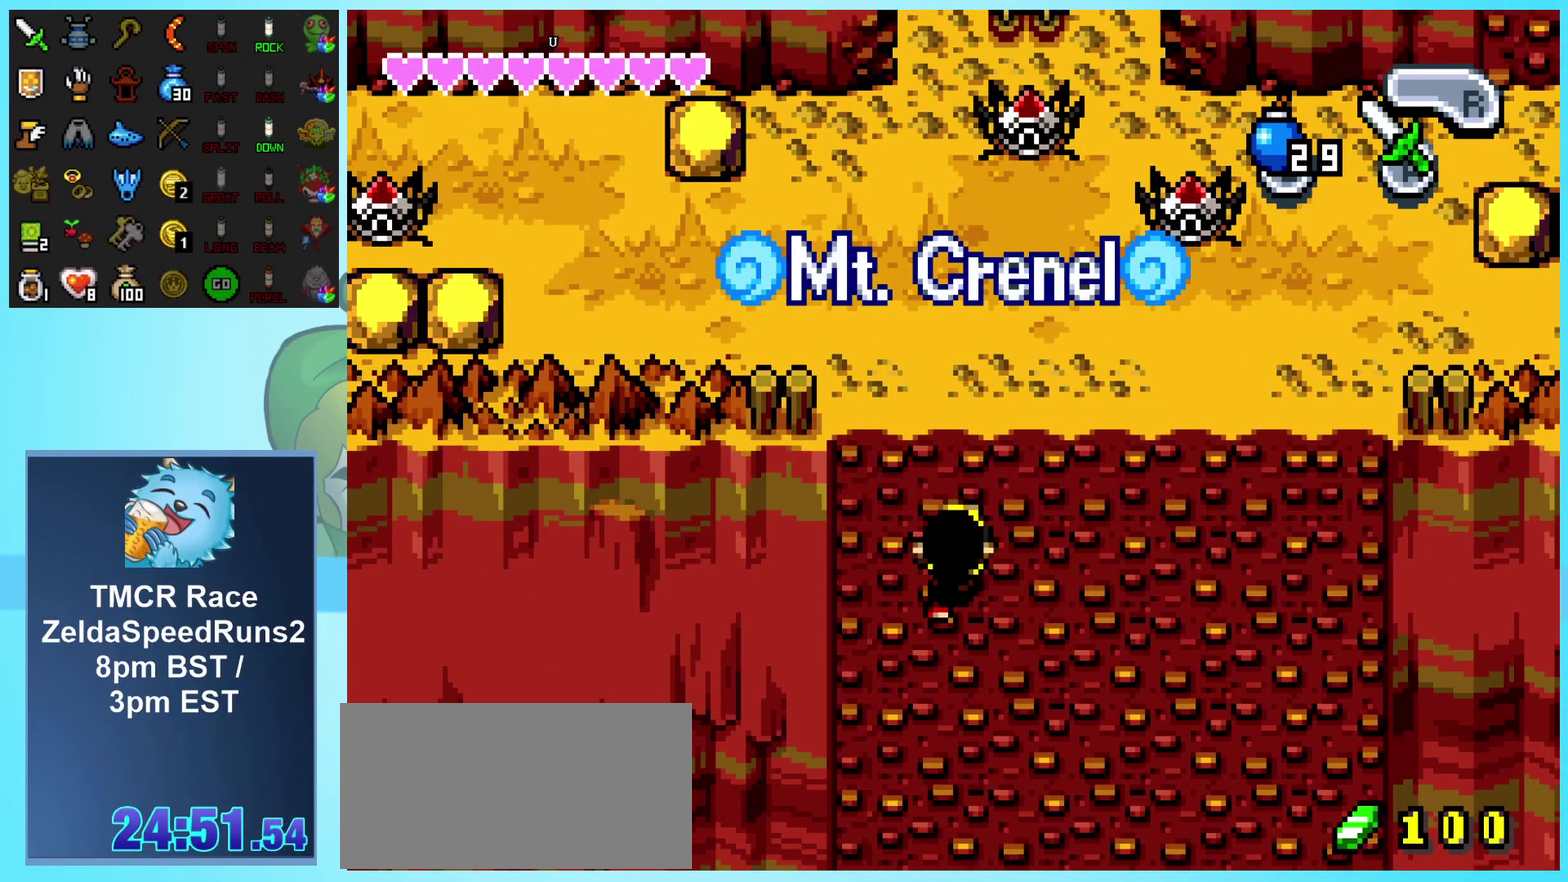
{"buttons": ["DPAD_UP"], "events": []}
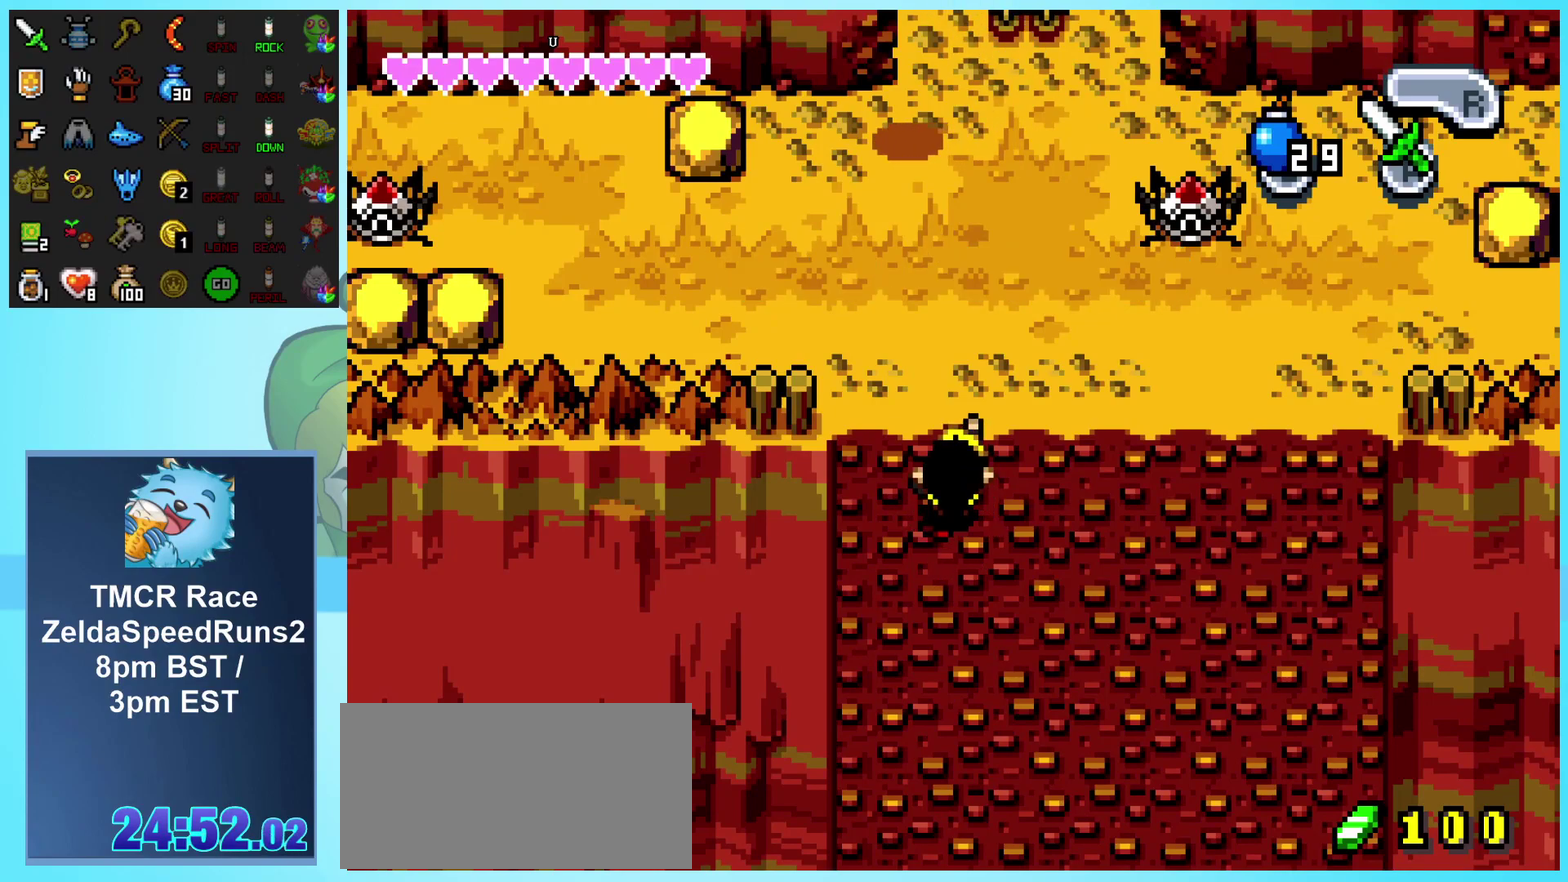
{"buttons": ["DPAD_UP"], "events": []}
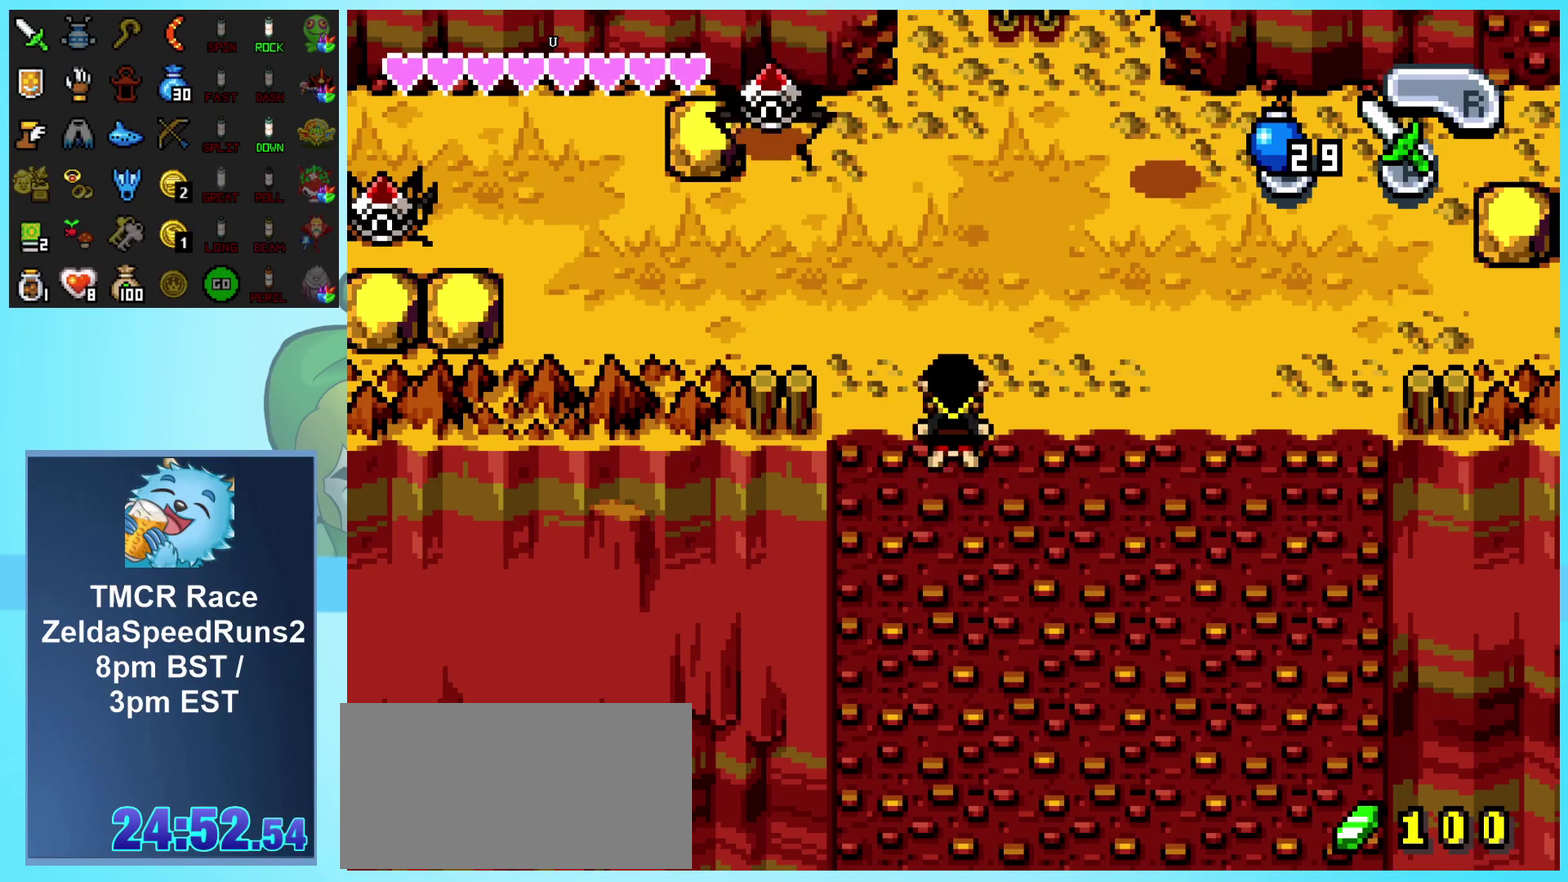
{"buttons": ["DPAD_UP", "DPAD_RIGHT"], "events": [[83, "DPAD_RIGHT", "down"]]}
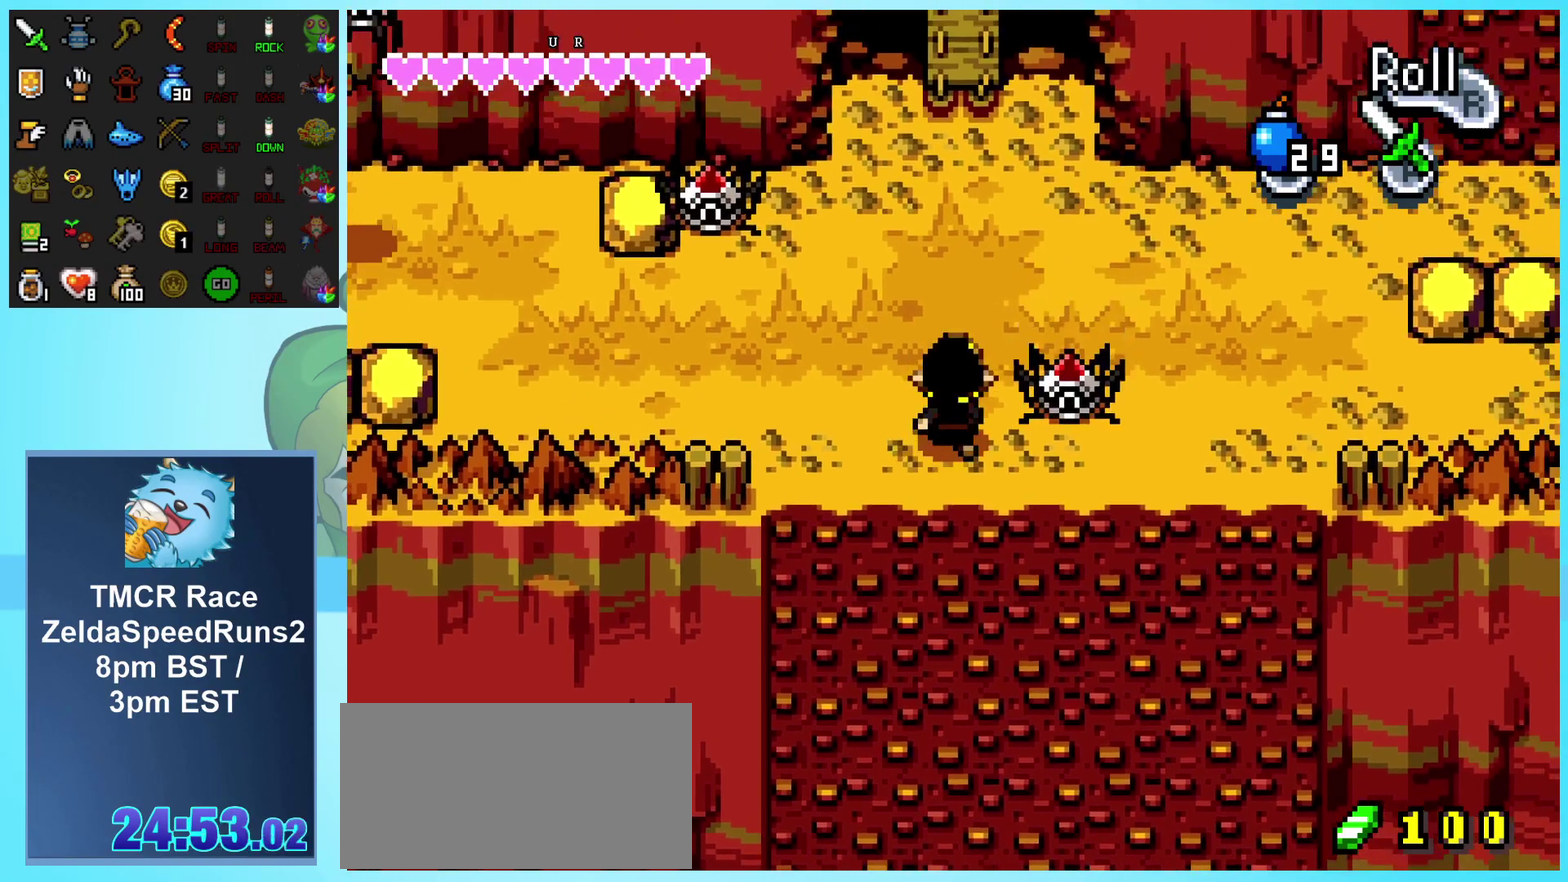
{"buttons": ["DPAD_UP"]}
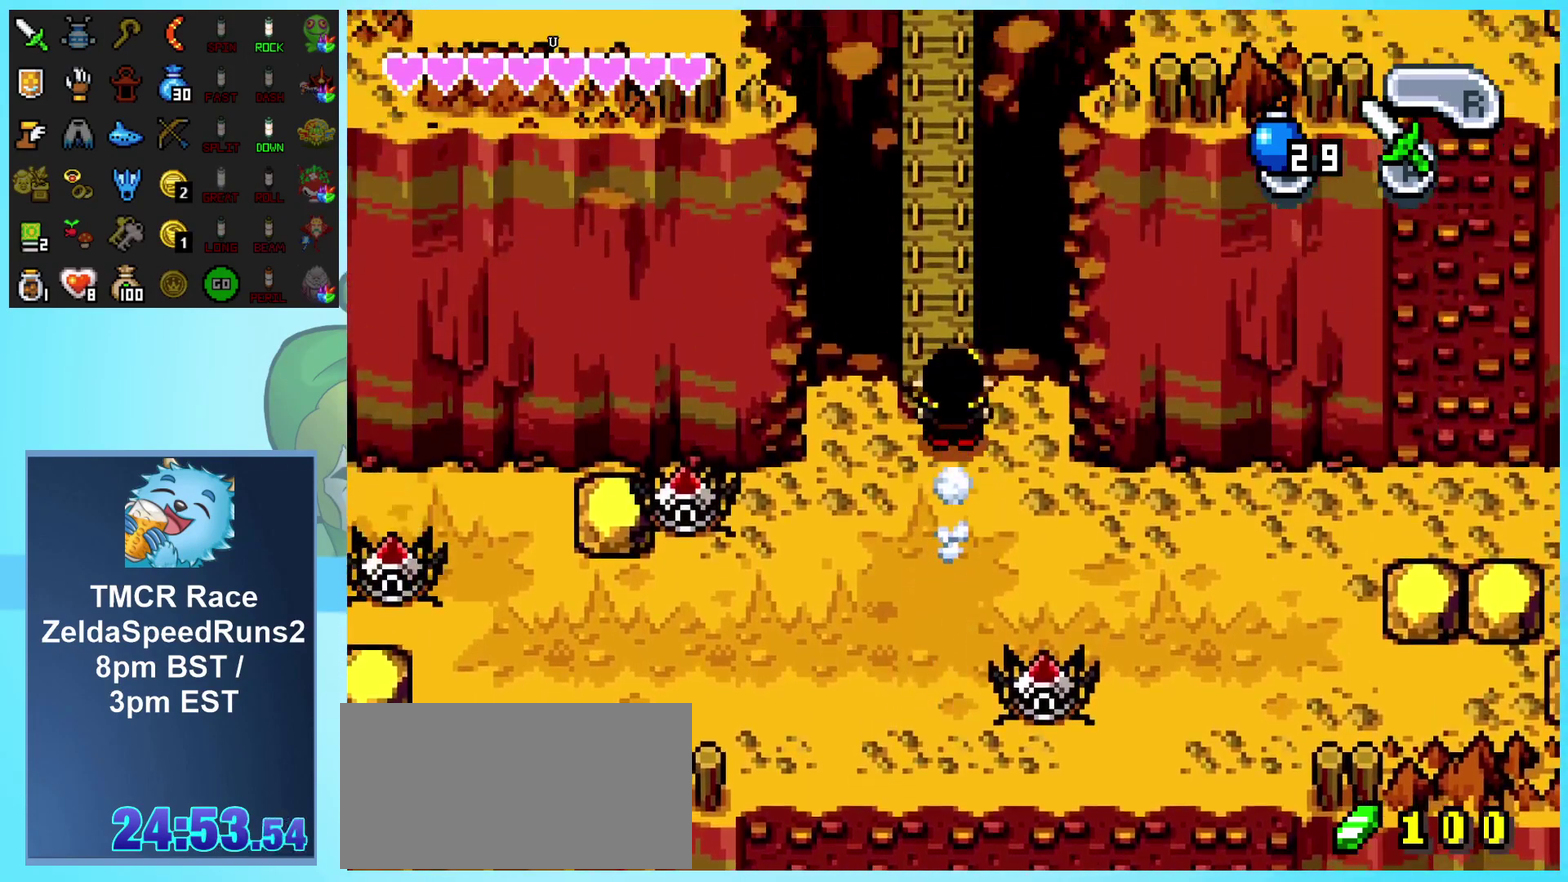
{"buttons": ["DPAD_UP"], "events": [[17, "DPAD_UP", "up"], [67, "B", "down"], [150, "R1", "down"], [217, "B", "up"], [300, "R1", "up"], [350, "DPAD_UP", "down"]]}
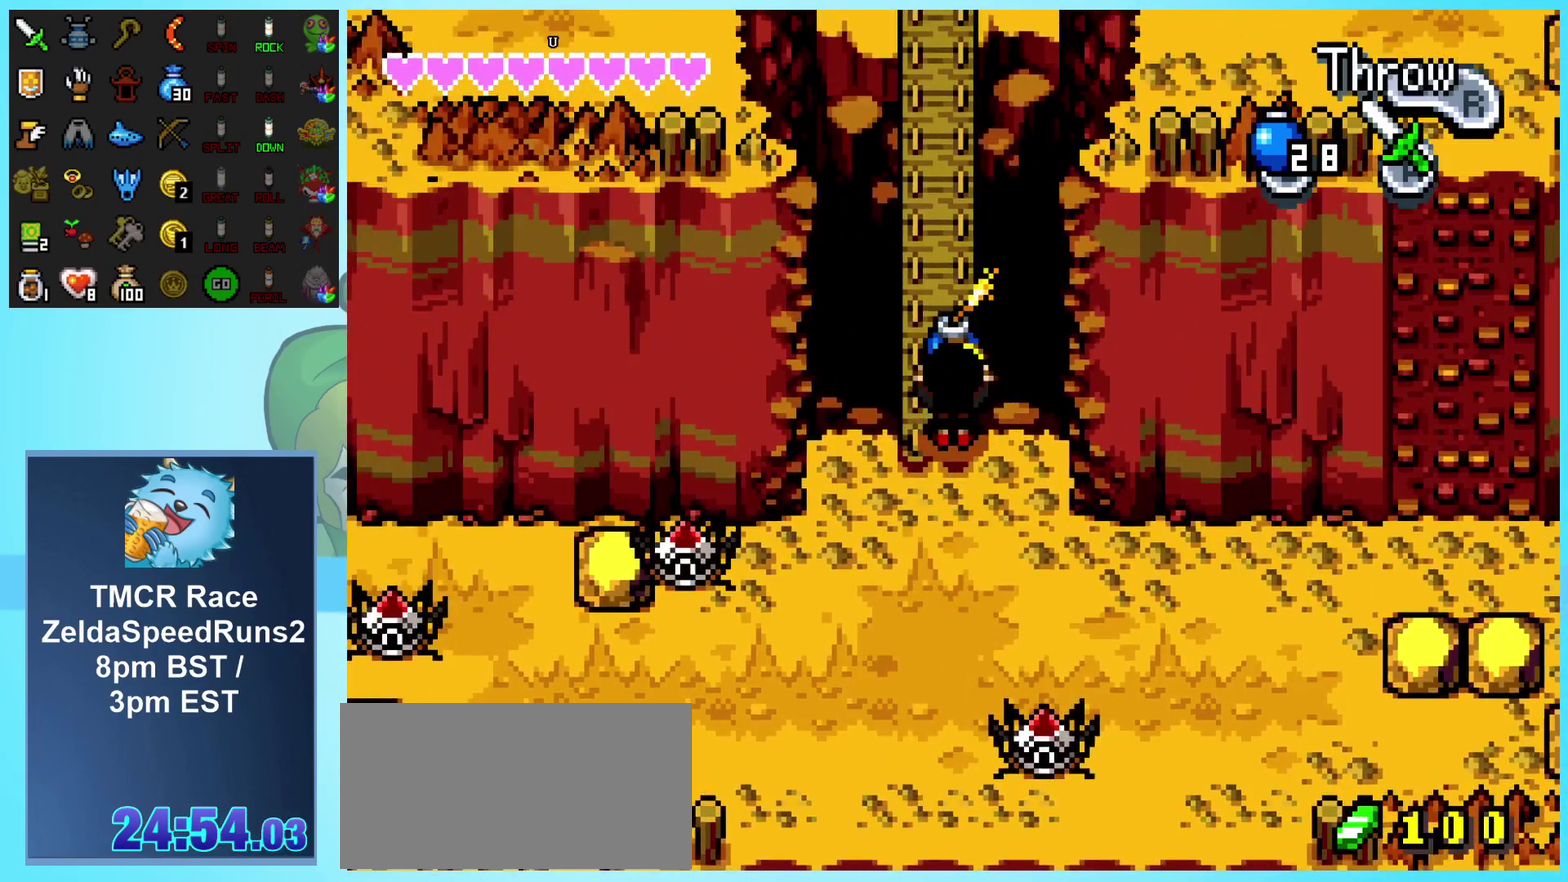
{"buttons": ["R1", "DPAD_UP"], "events": [[483, "R1", "down"]]}
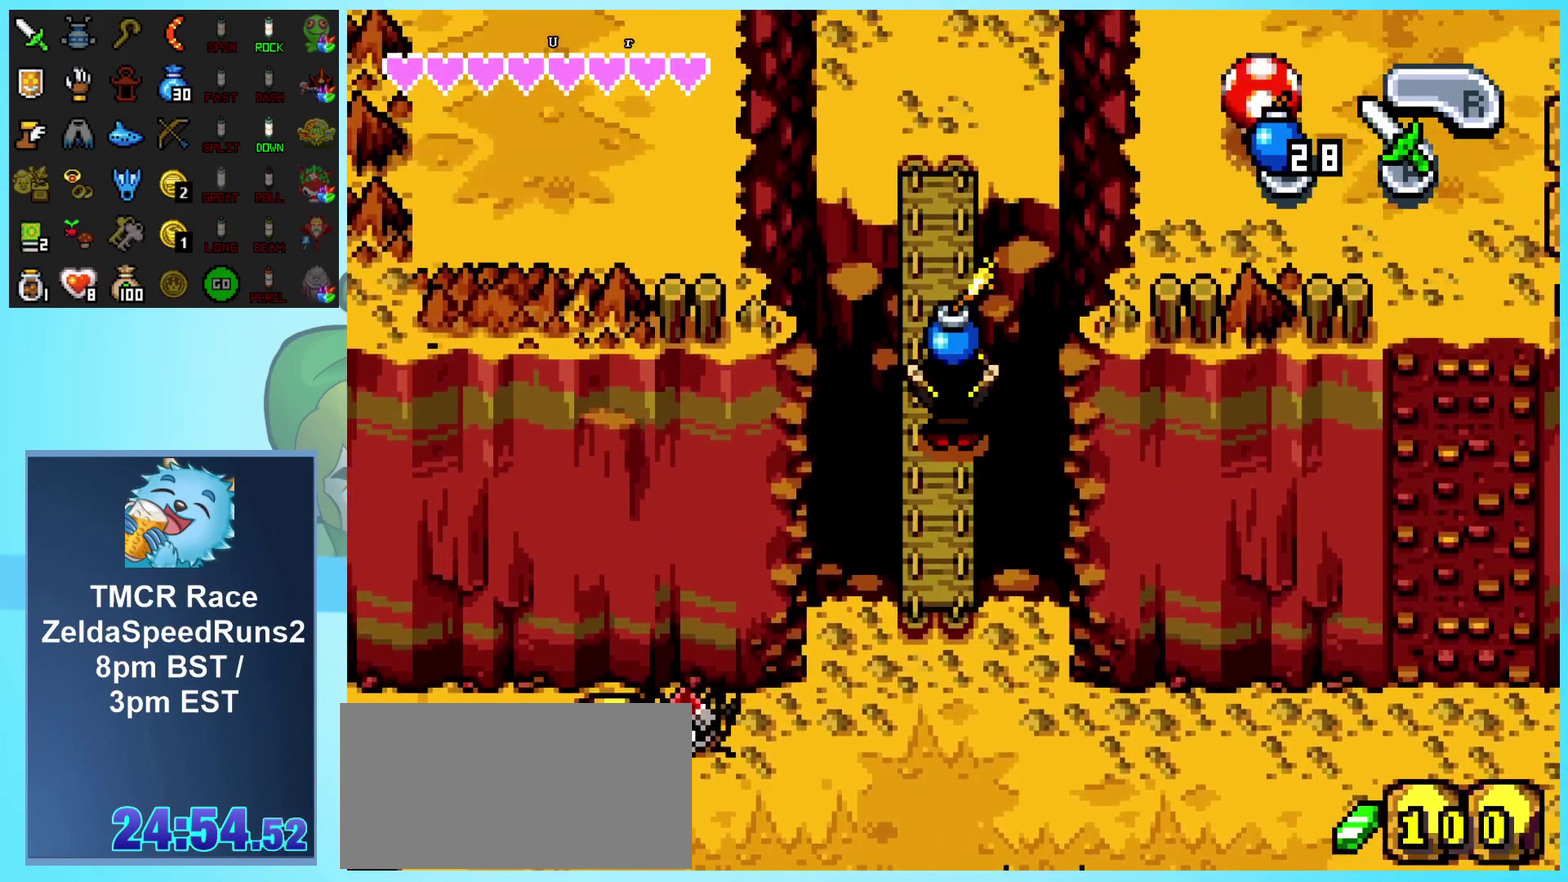
{"buttons": ["DPAD_UP"], "events": [[183, "R1", "up"]]}
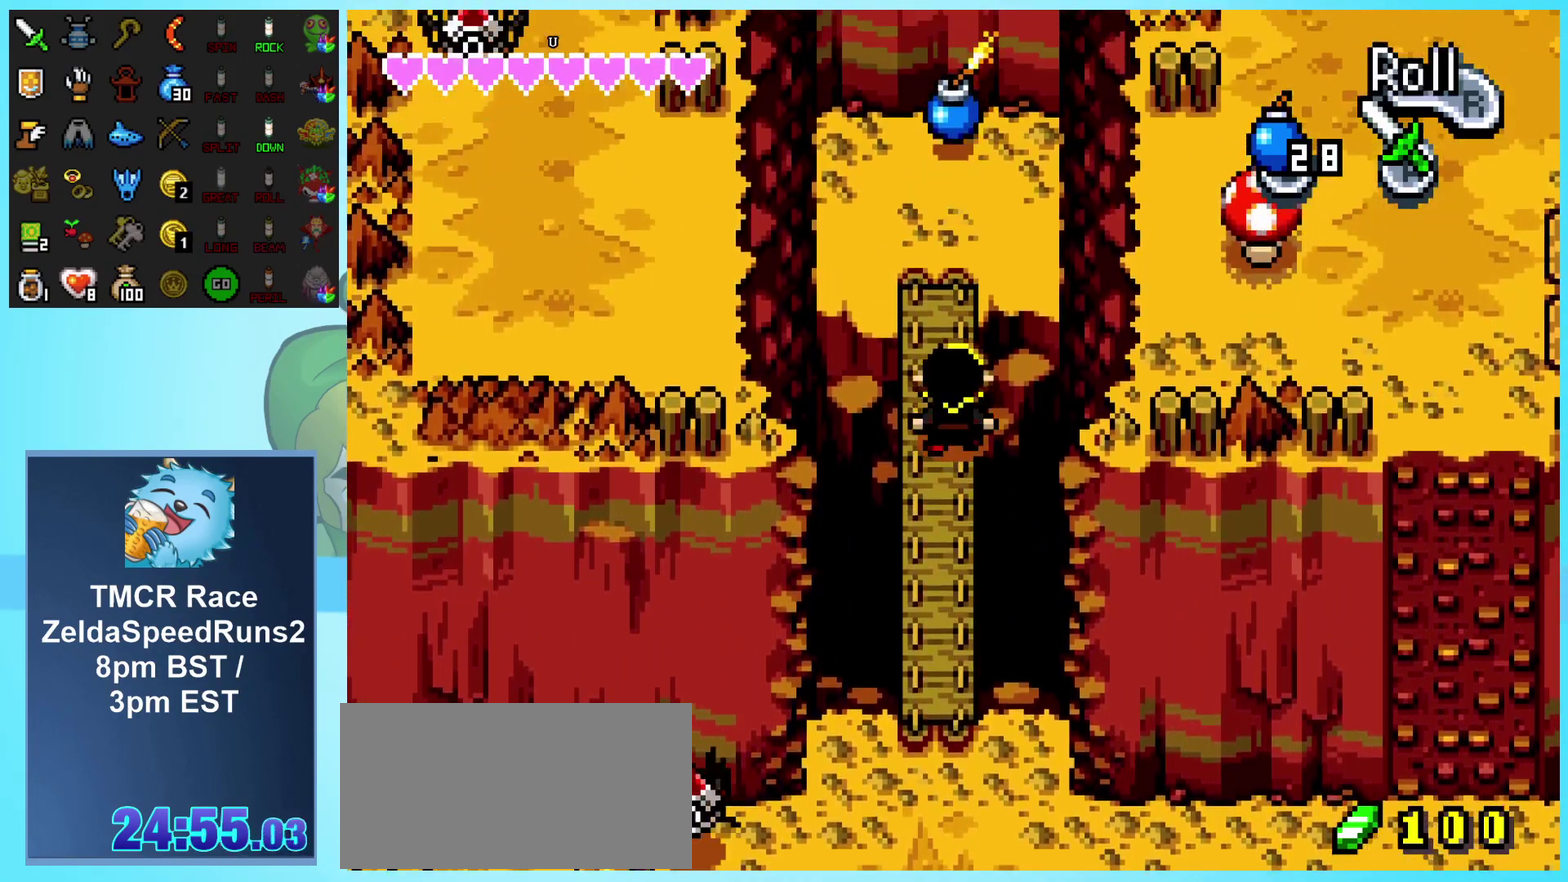
{"buttons": ["A"], "events": [[183, "A", "down"], [183, "DPAD_UP", "up"], [250, "A", "up"], [300, "A", "down"], [400, "A", "up"], [450, "A", "down"]]}
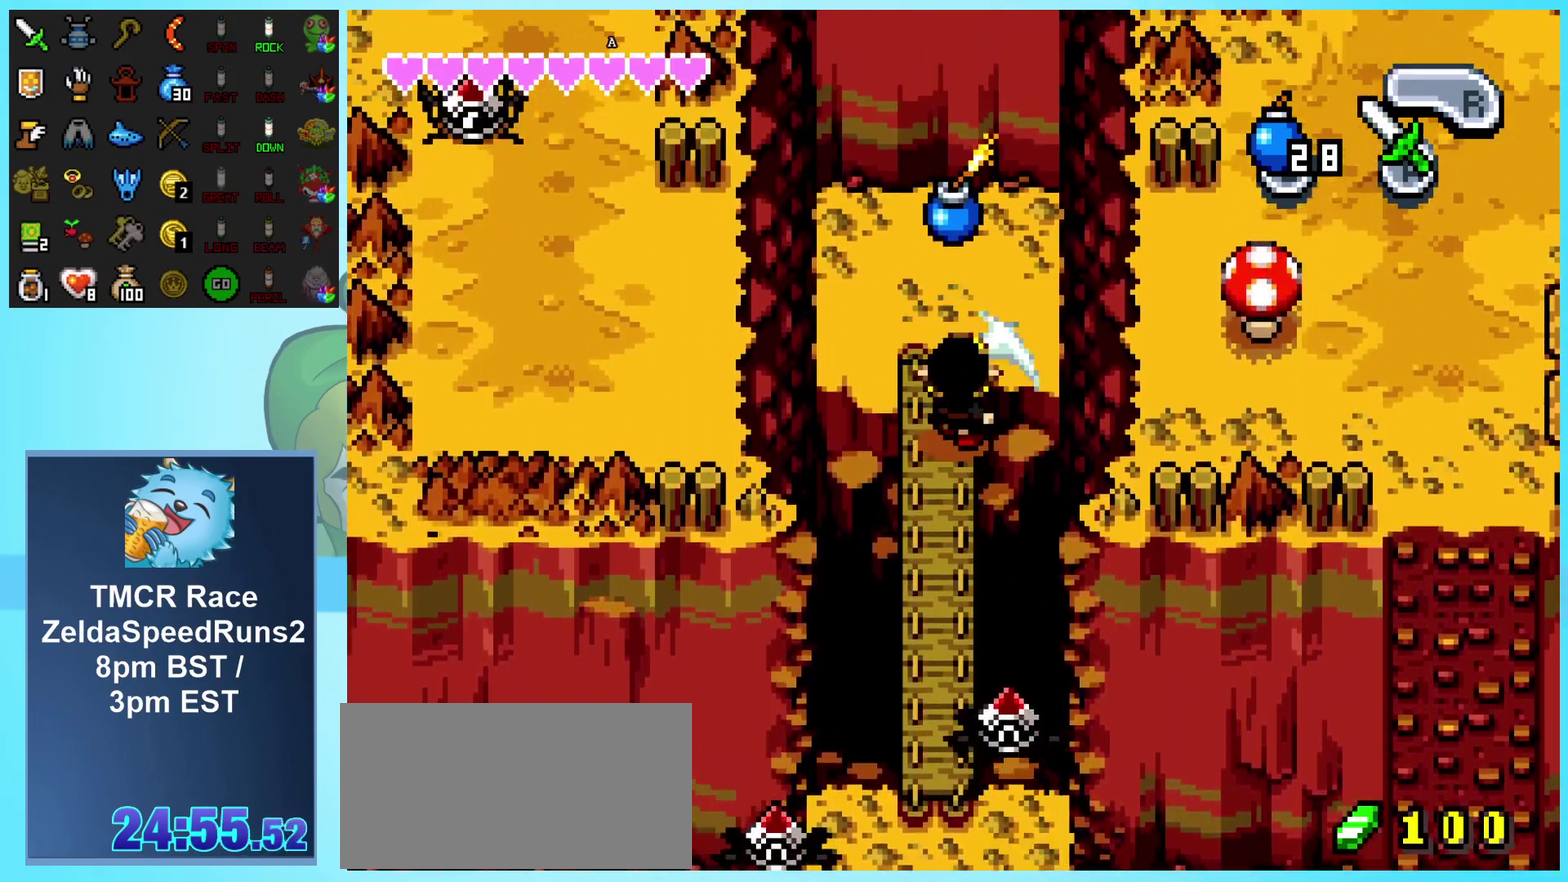
{"buttons": ["A"], "events": []}
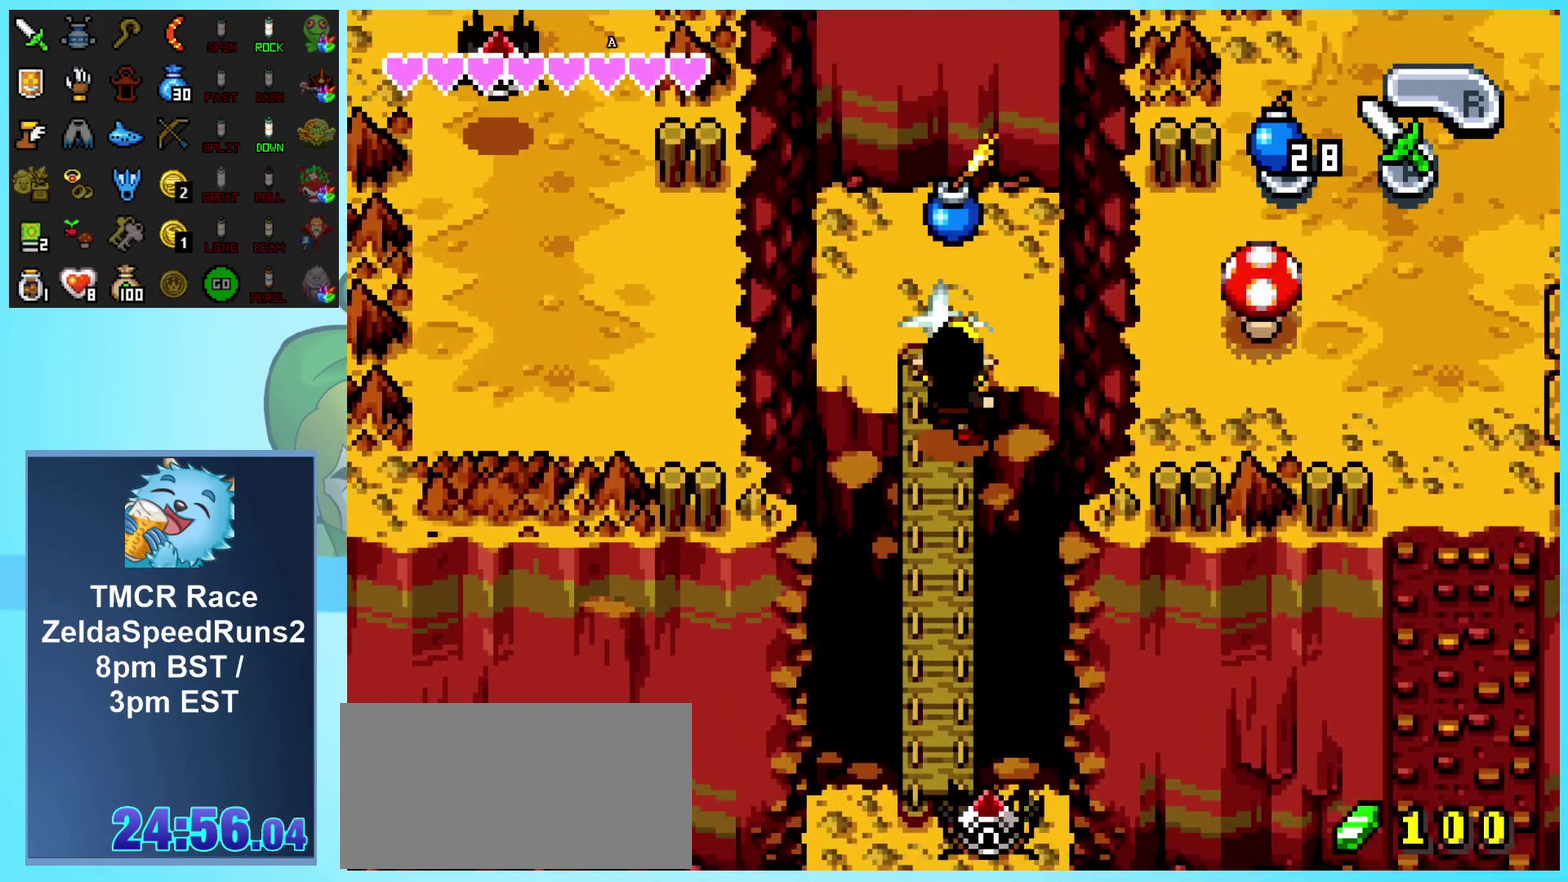
{"buttons": ["A"], "events": [[17, "A", "up"], [67, "A", "down"], [383, "A", "up"], [450, "A", "down"]]}
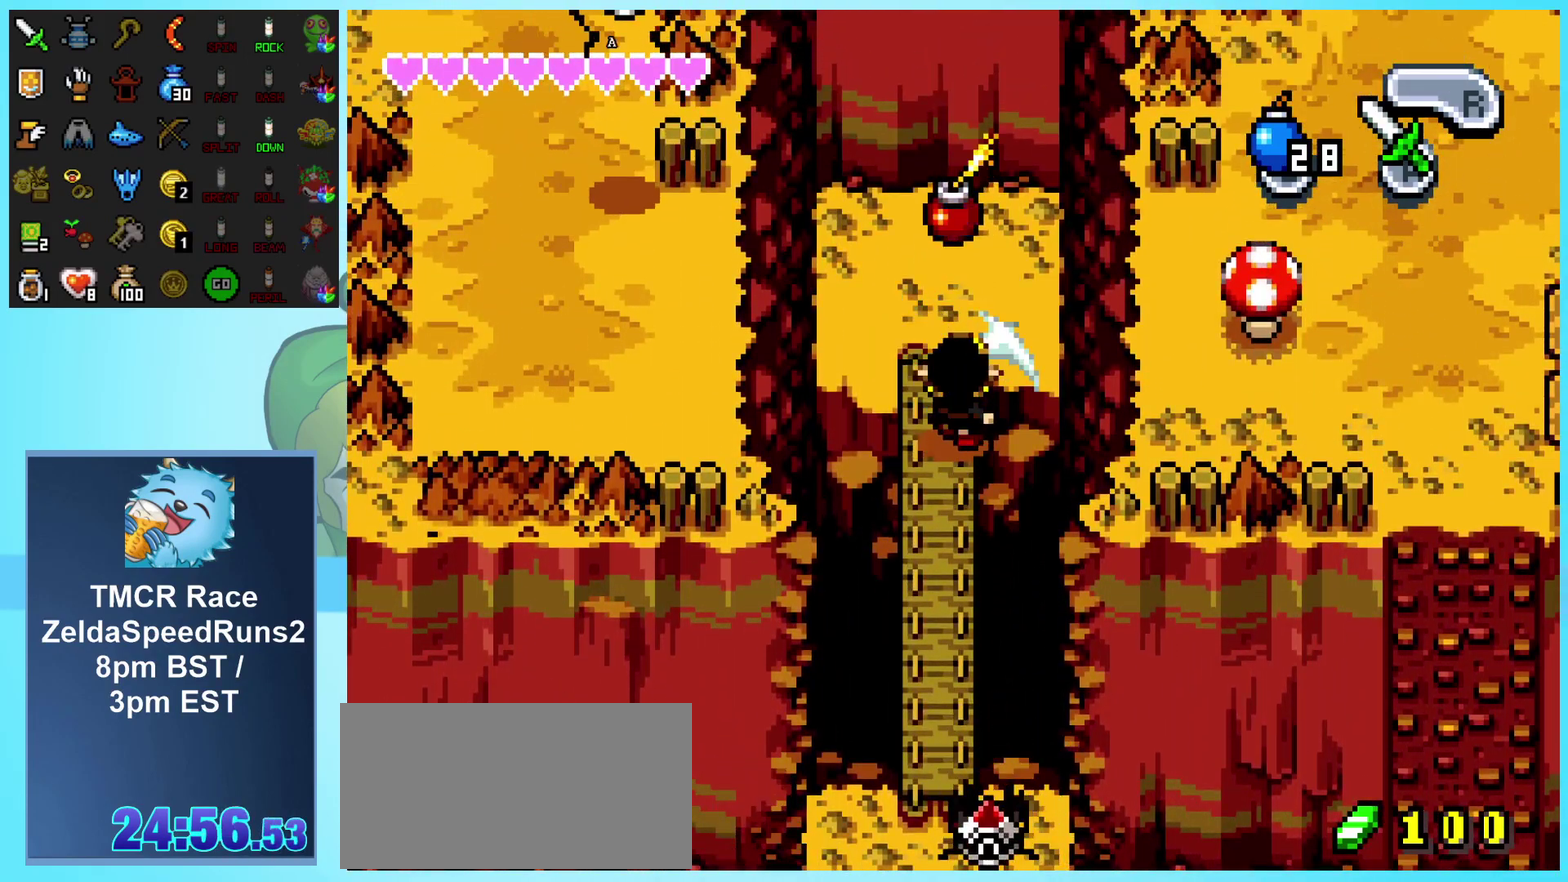
{"buttons": [], "events": [[150, "A", "up"], [217, "A", "down"], [283, "A", "up"]]}
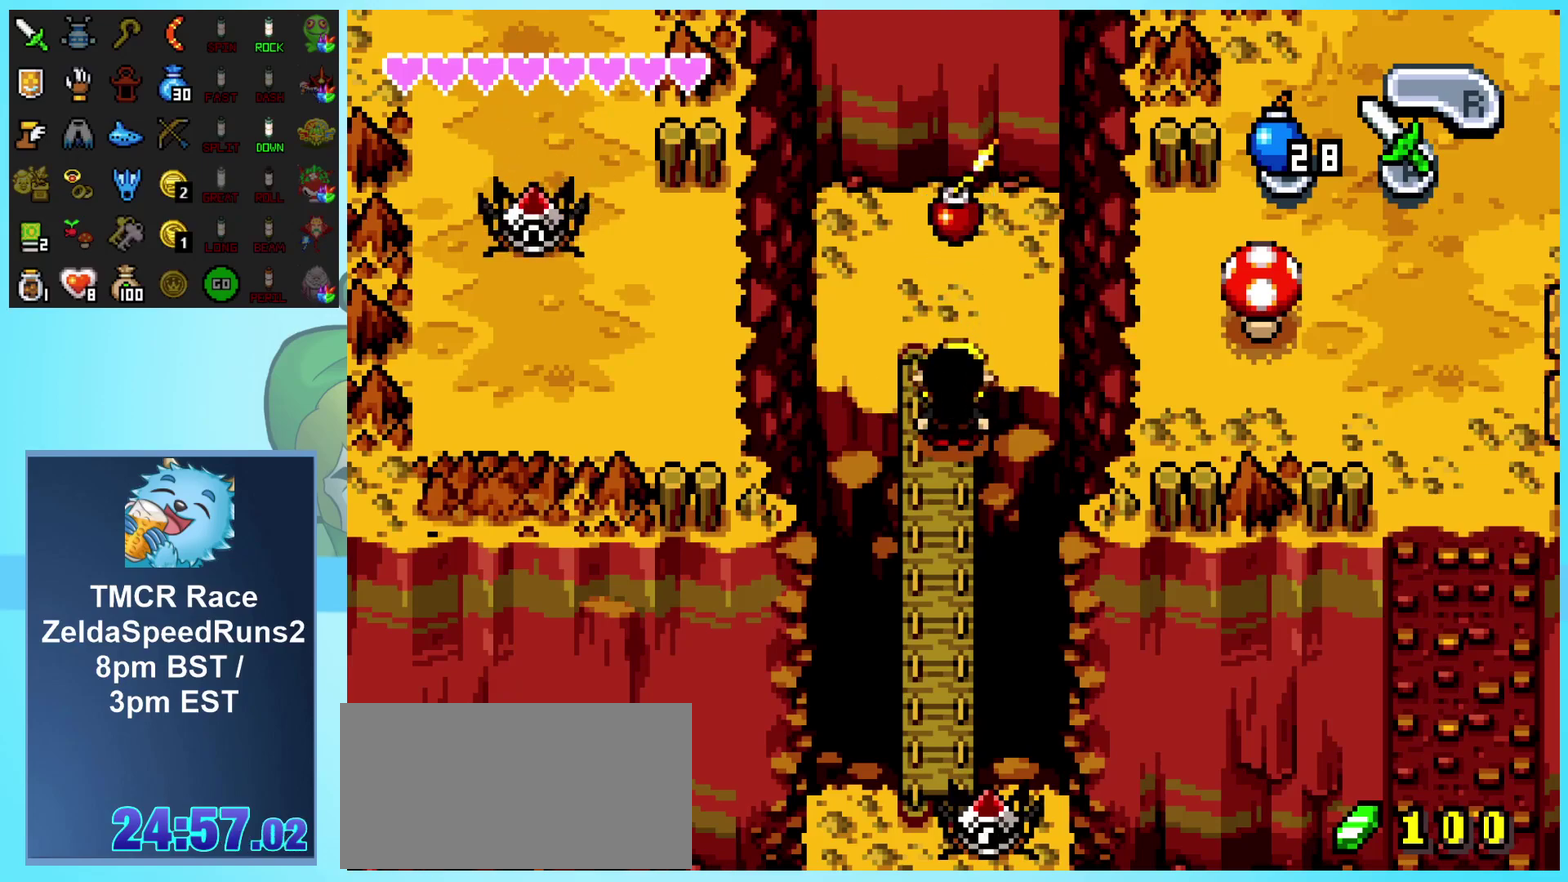
{"buttons": [], "events": []}
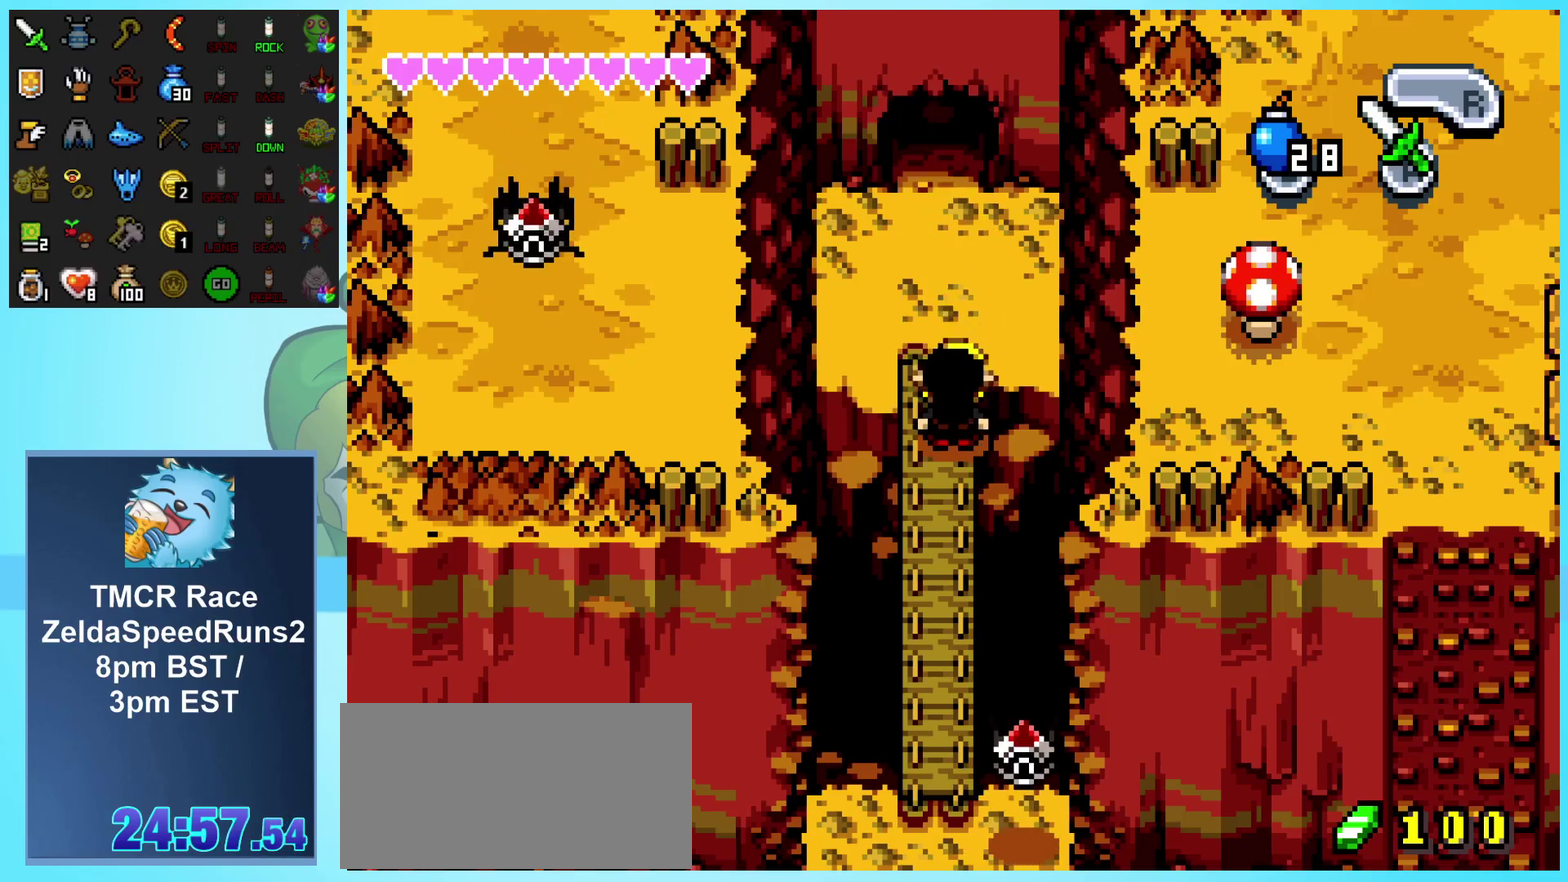
{"buttons": ["R1", "DPAD_UP"], "events": [[267, "DPAD_UP", "down"], [333, "R1", "down"]]}
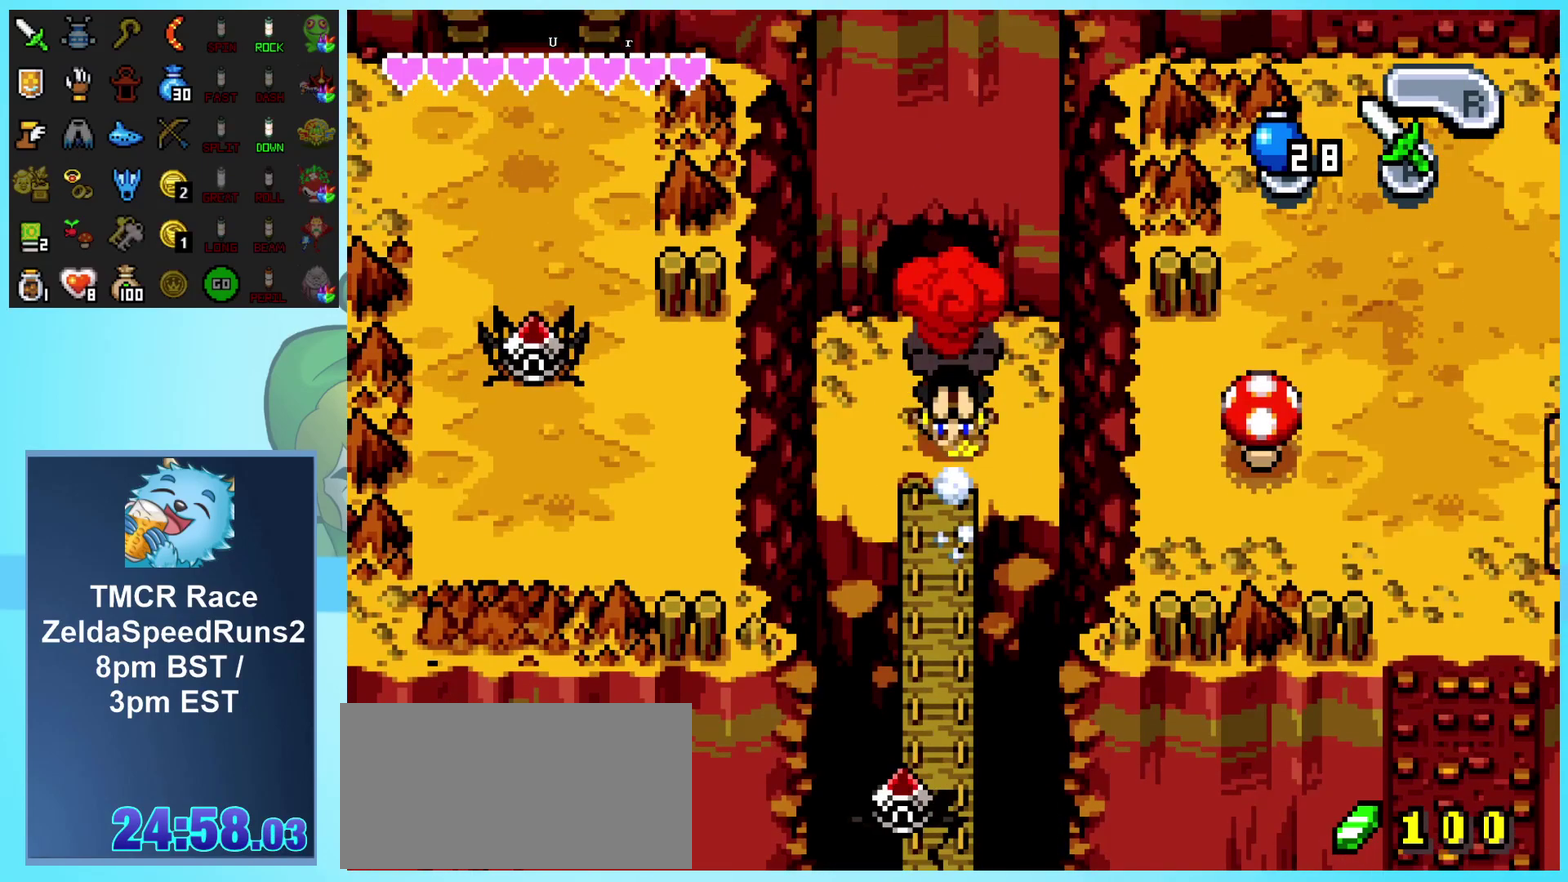
{"buttons": ["DPAD_UP"], "events": [[67, "R1", "up"]]}
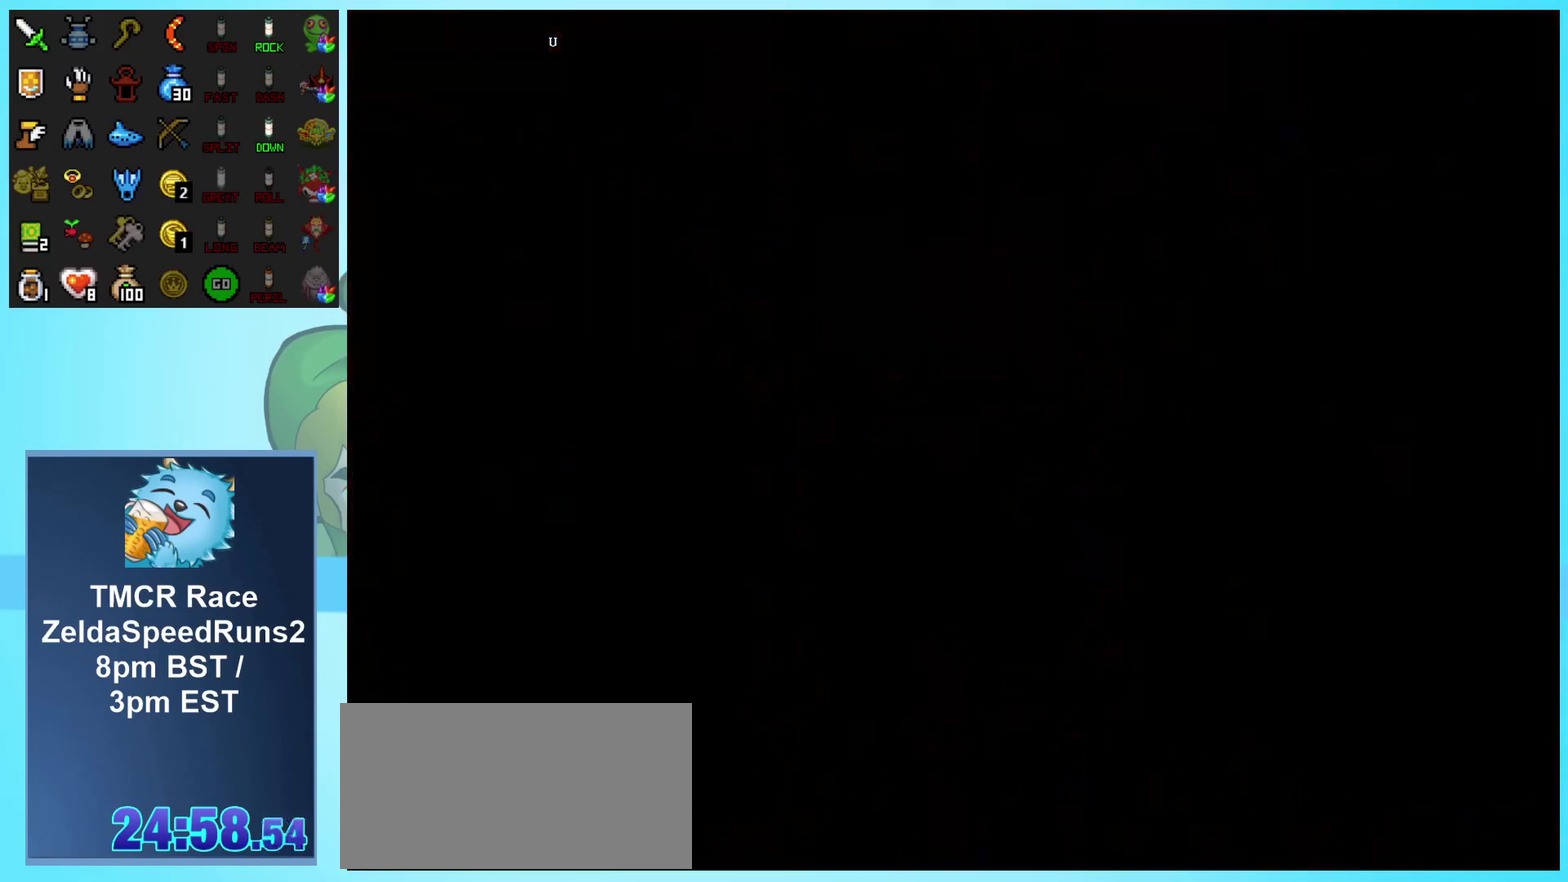
{"buttons": ["DPAD_UP", "DPAD_LEFT"], "events": [[33, "DPAD_UP", "up"], [200, "DPAD_UP", "down"], [417, "DPAD_LEFT", "down"]]}
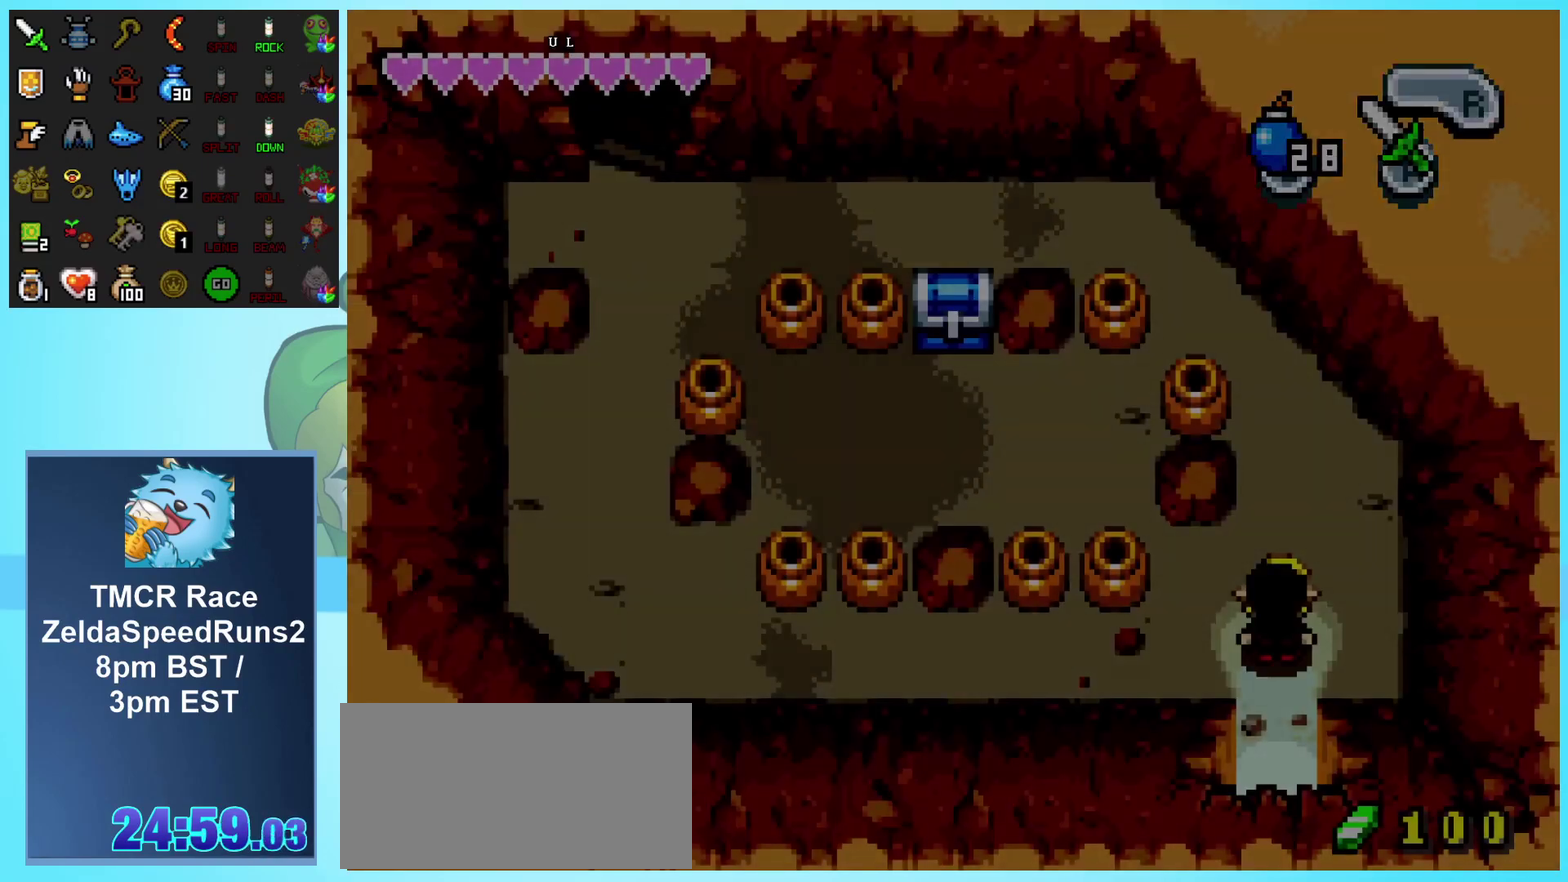
{"buttons": ["R1", "DPAD_LEFT"], "events": [[383, "DPAD_UP", "up"], [483, "R1", "down"]]}
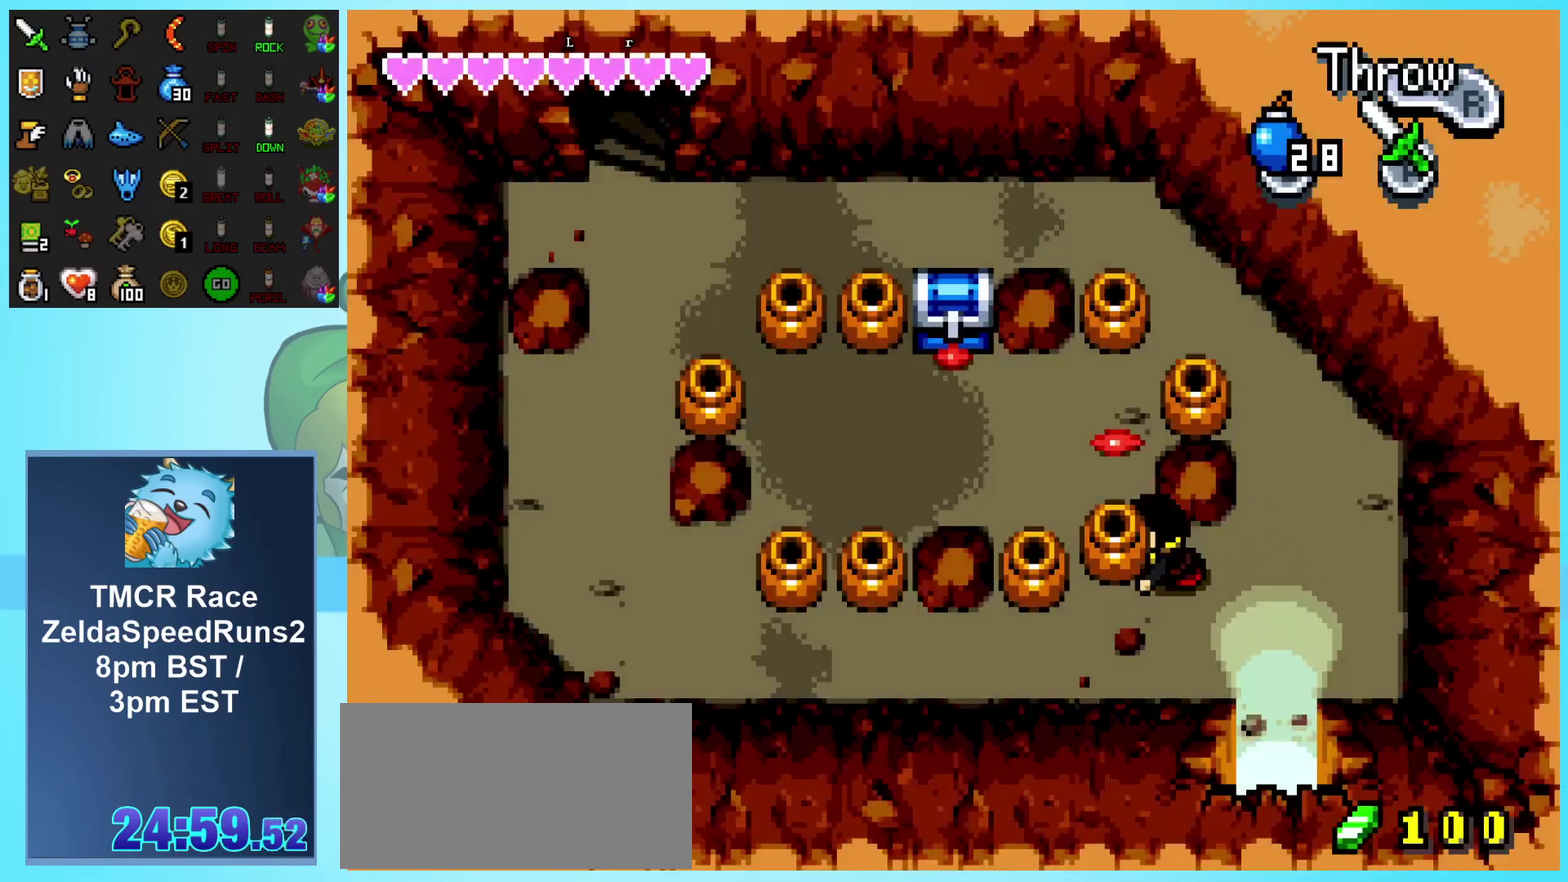
{"buttons": ["DPAD_UP", "DPAD_LEFT"], "events": [[133, "DPAD_UP", "down"], [167, "R1", "up"]]}
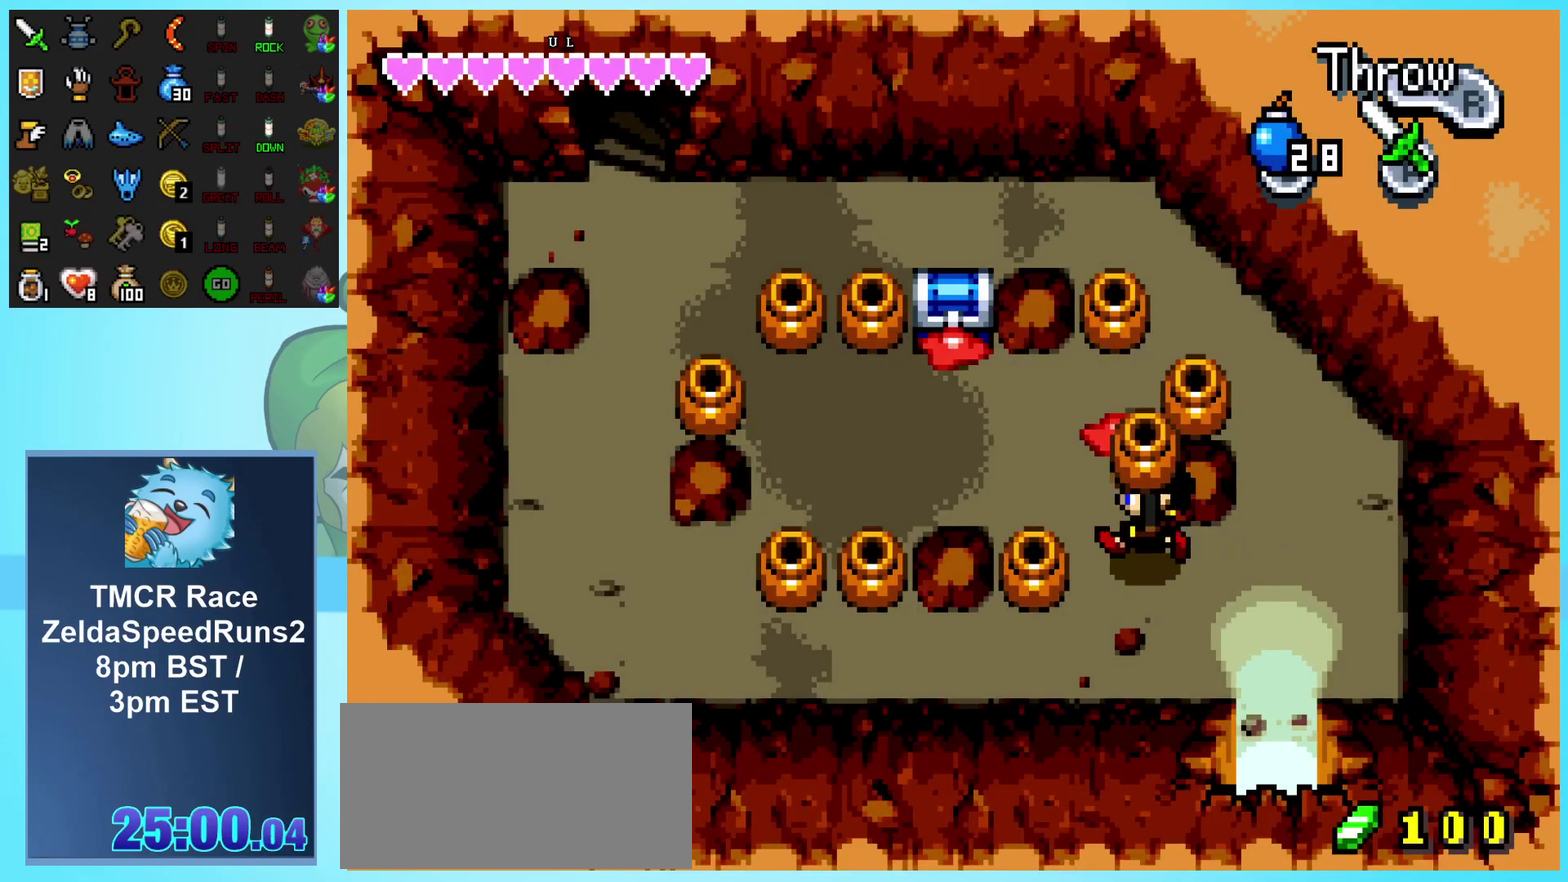
{"buttons": ["DPAD_UP", "DPAD_LEFT"], "events": []}
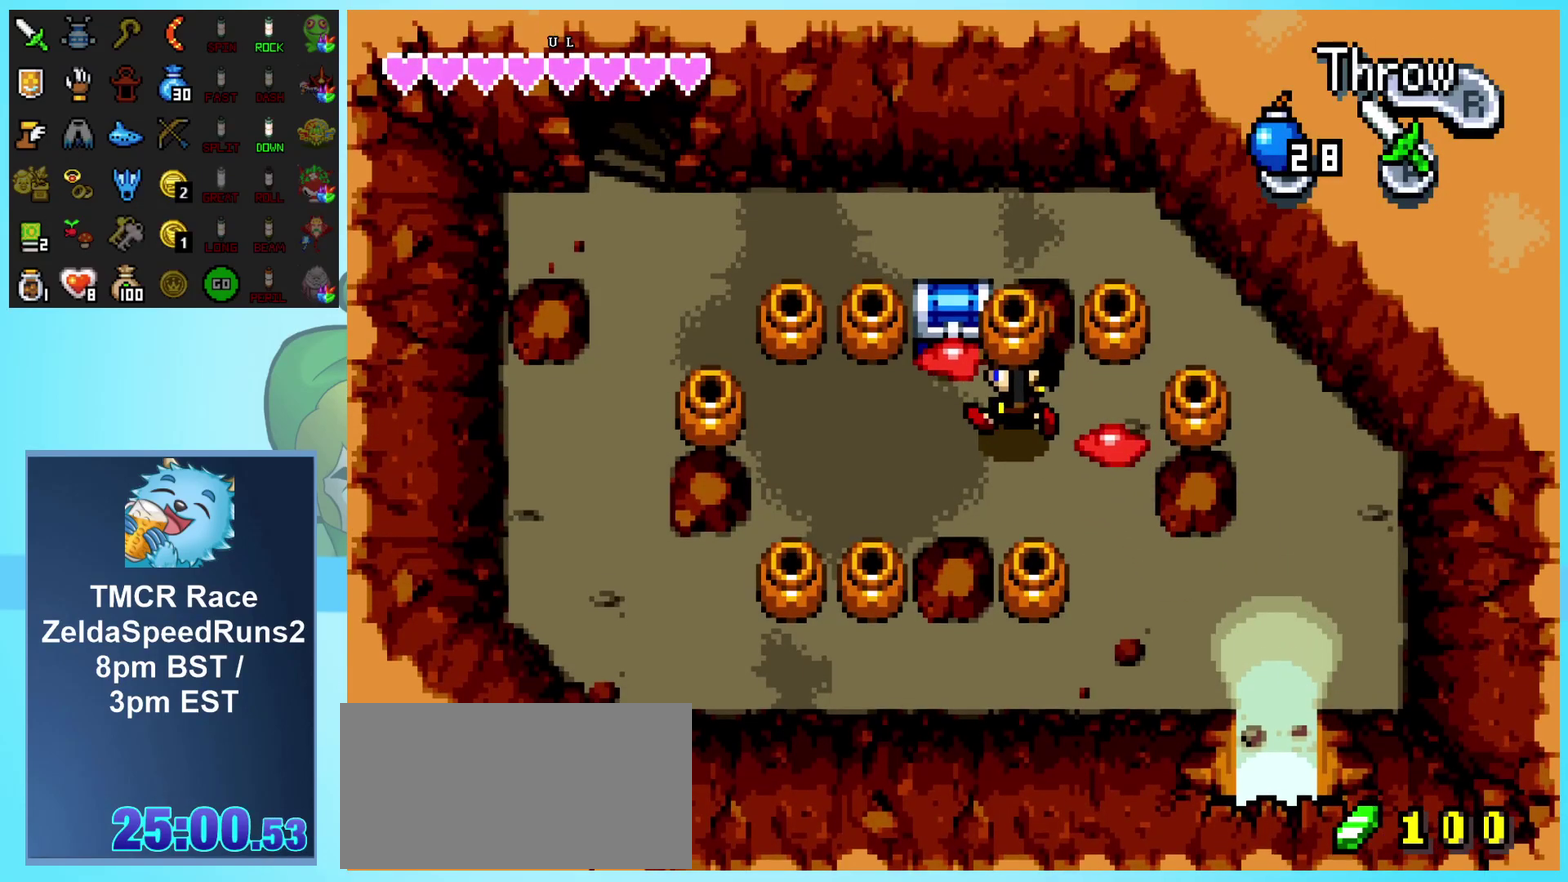
{"buttons": ["R1", "DPAD_DOWN"], "events": [[167, "DPAD_LEFT", "up"], [233, "R1", "down"], [300, "R1", "up"], [367, "R1", "down"], [433, "DPAD_UP", "up"], [483, "DPAD_DOWN", "down"]]}
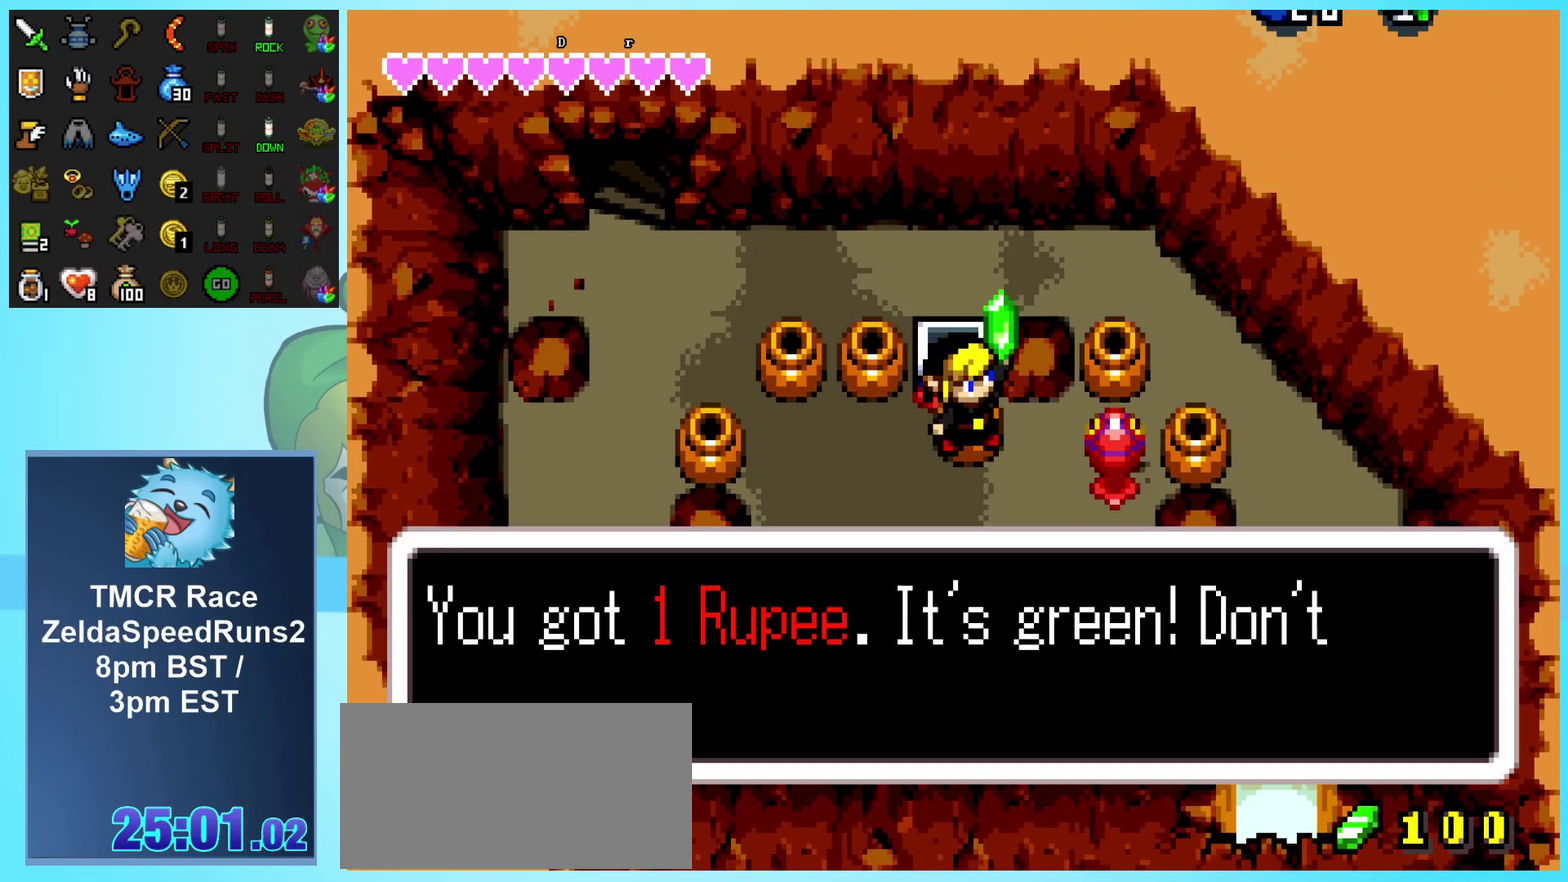
{"buttons": ["DPAD_DOWN", "DPAD_RIGHT"], "events": [[17, "DPAD_RIGHT", "down"], [67, "R1", "up"]]}
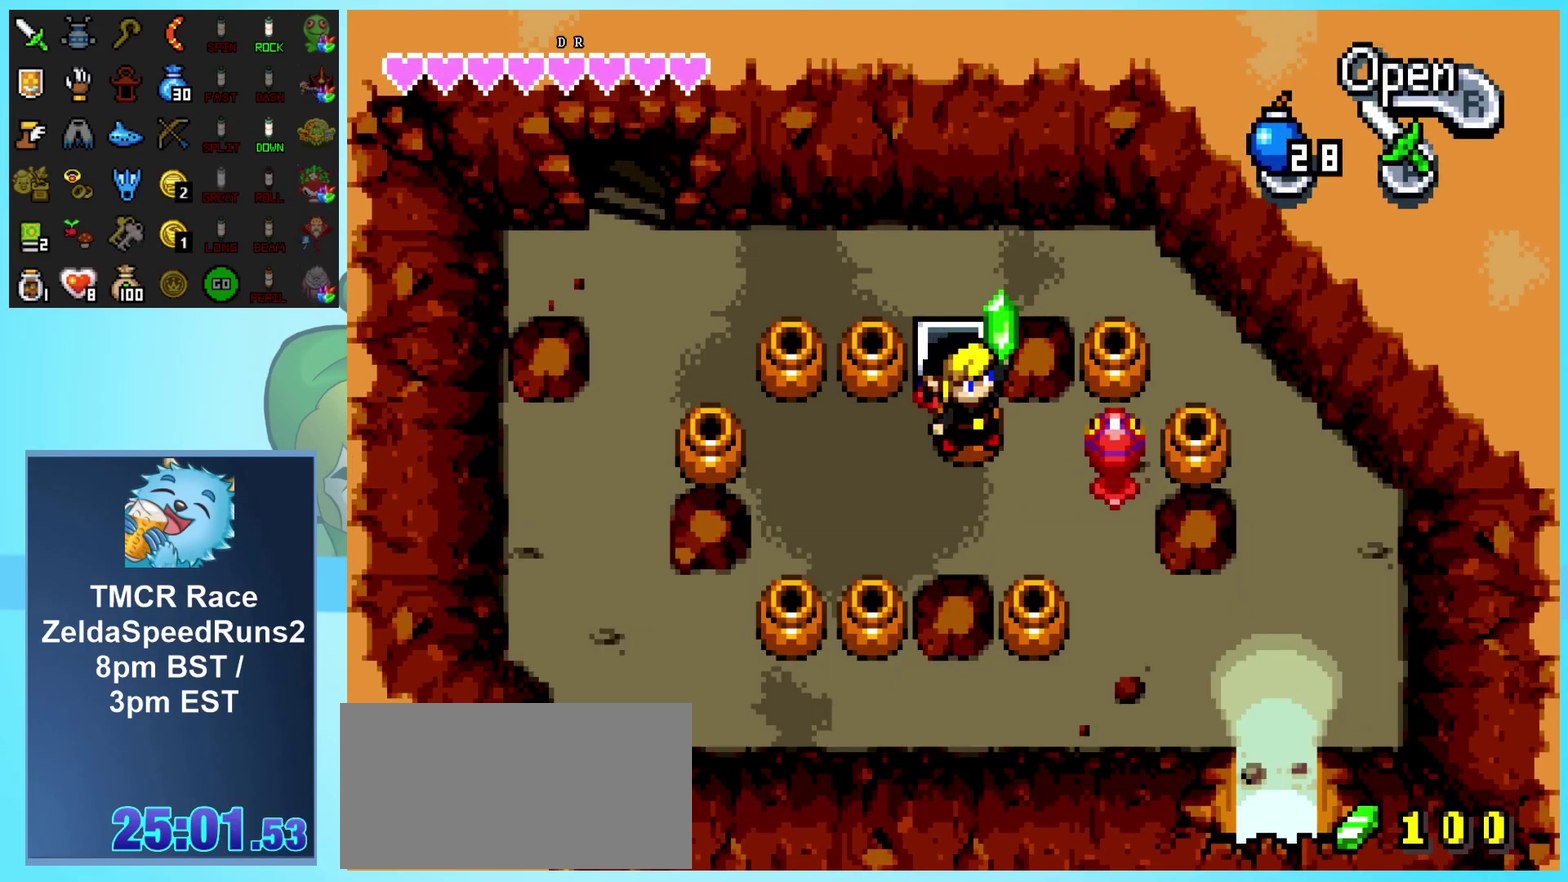
{"buttons": ["DPAD_DOWN", "DPAD_RIGHT"], "events": []}
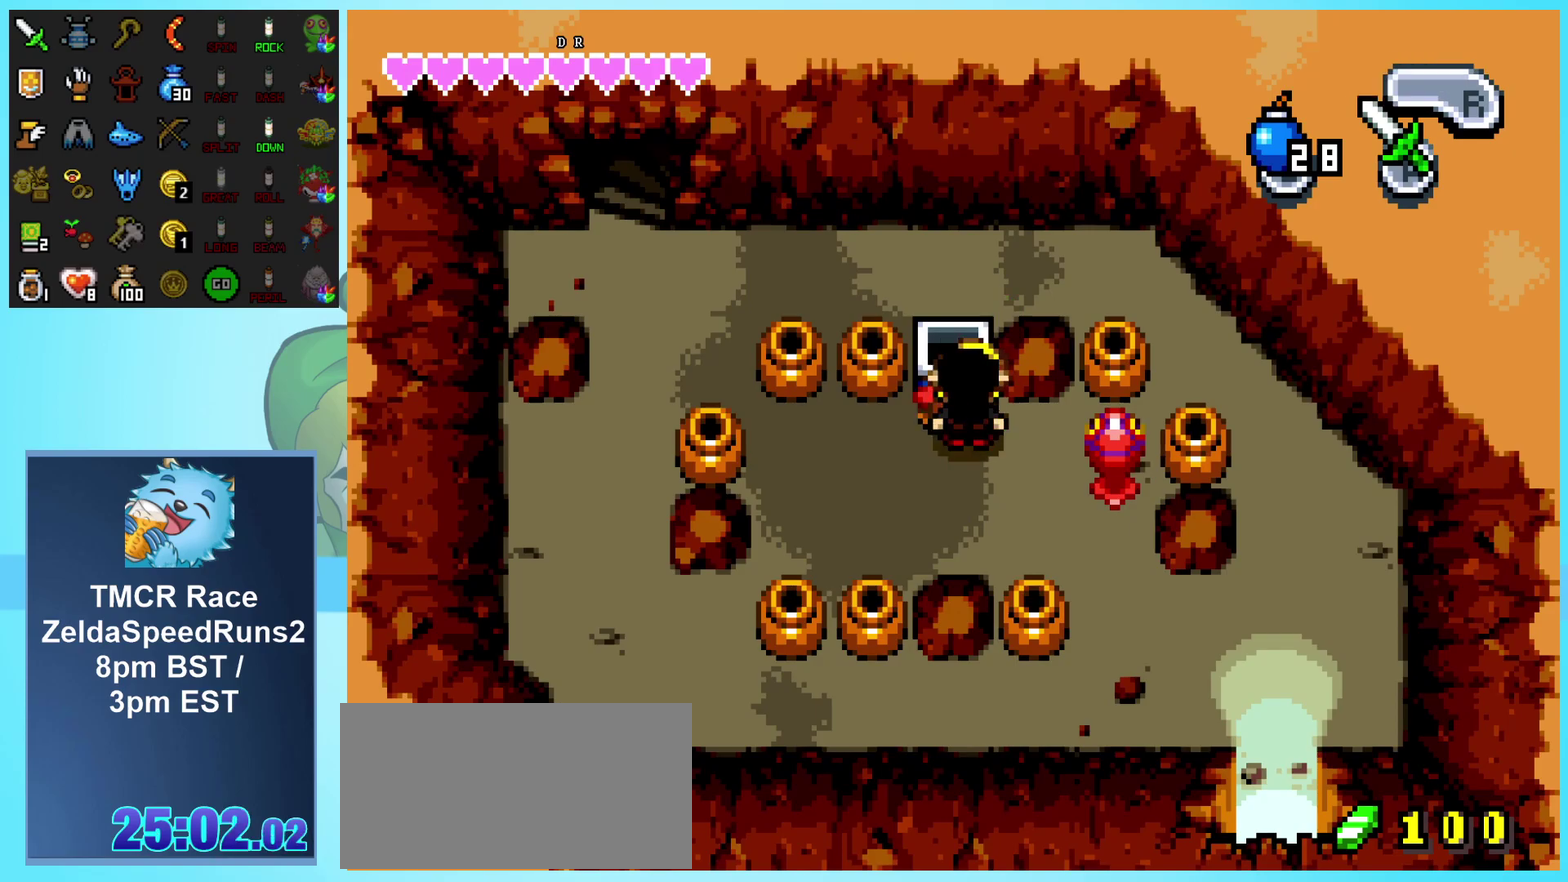
{"buttons": ["DPAD_DOWN", "DPAD_RIGHT"], "events": []}
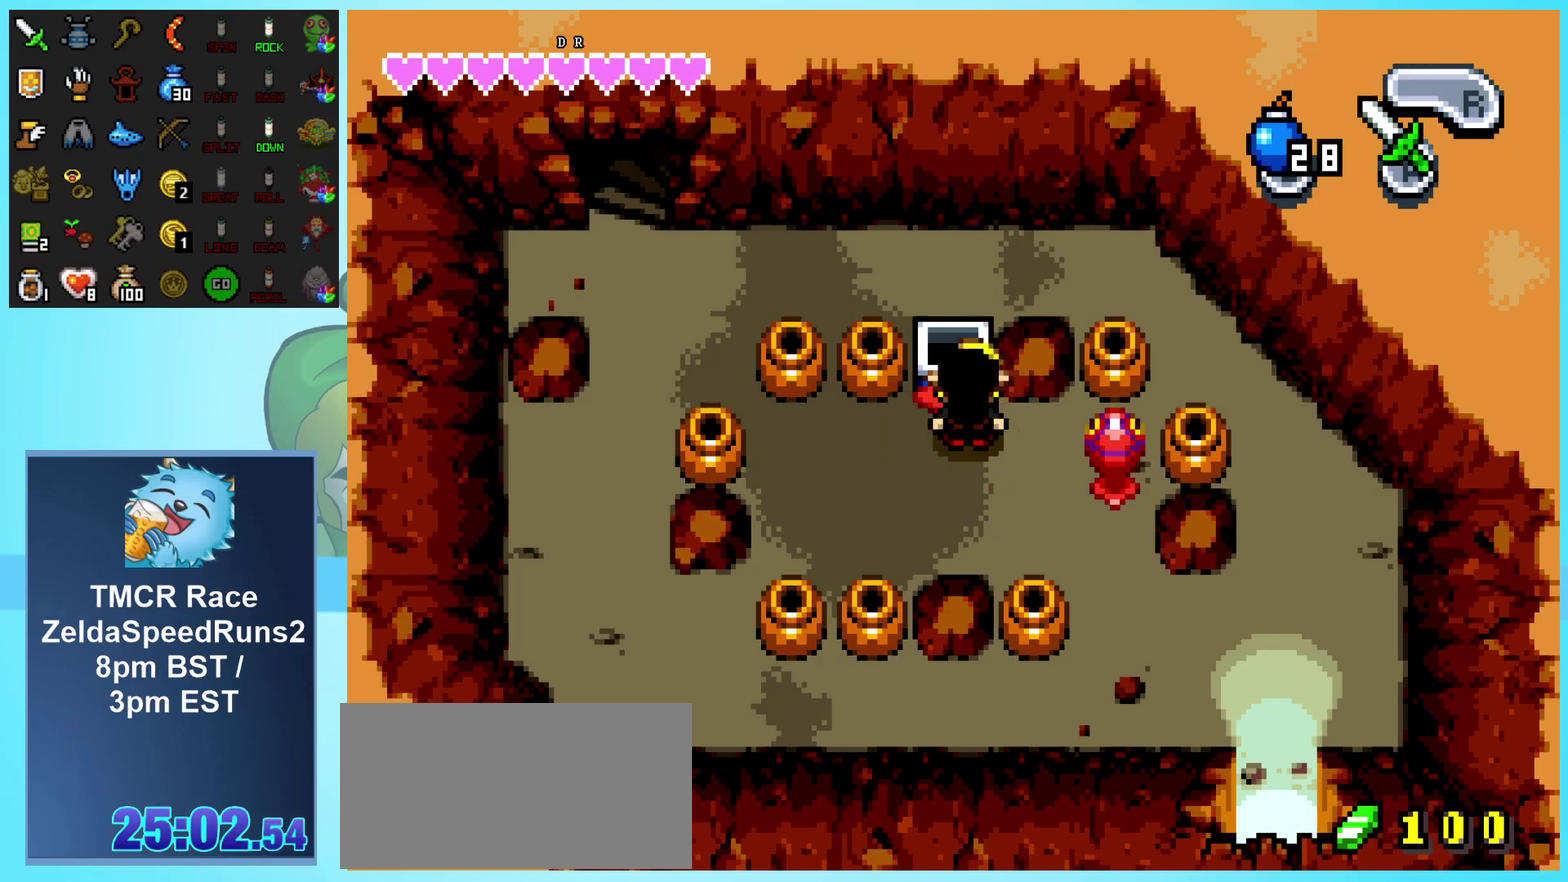
{"buttons": ["DPAD_DOWN", "DPAD_RIGHT"], "events": []}
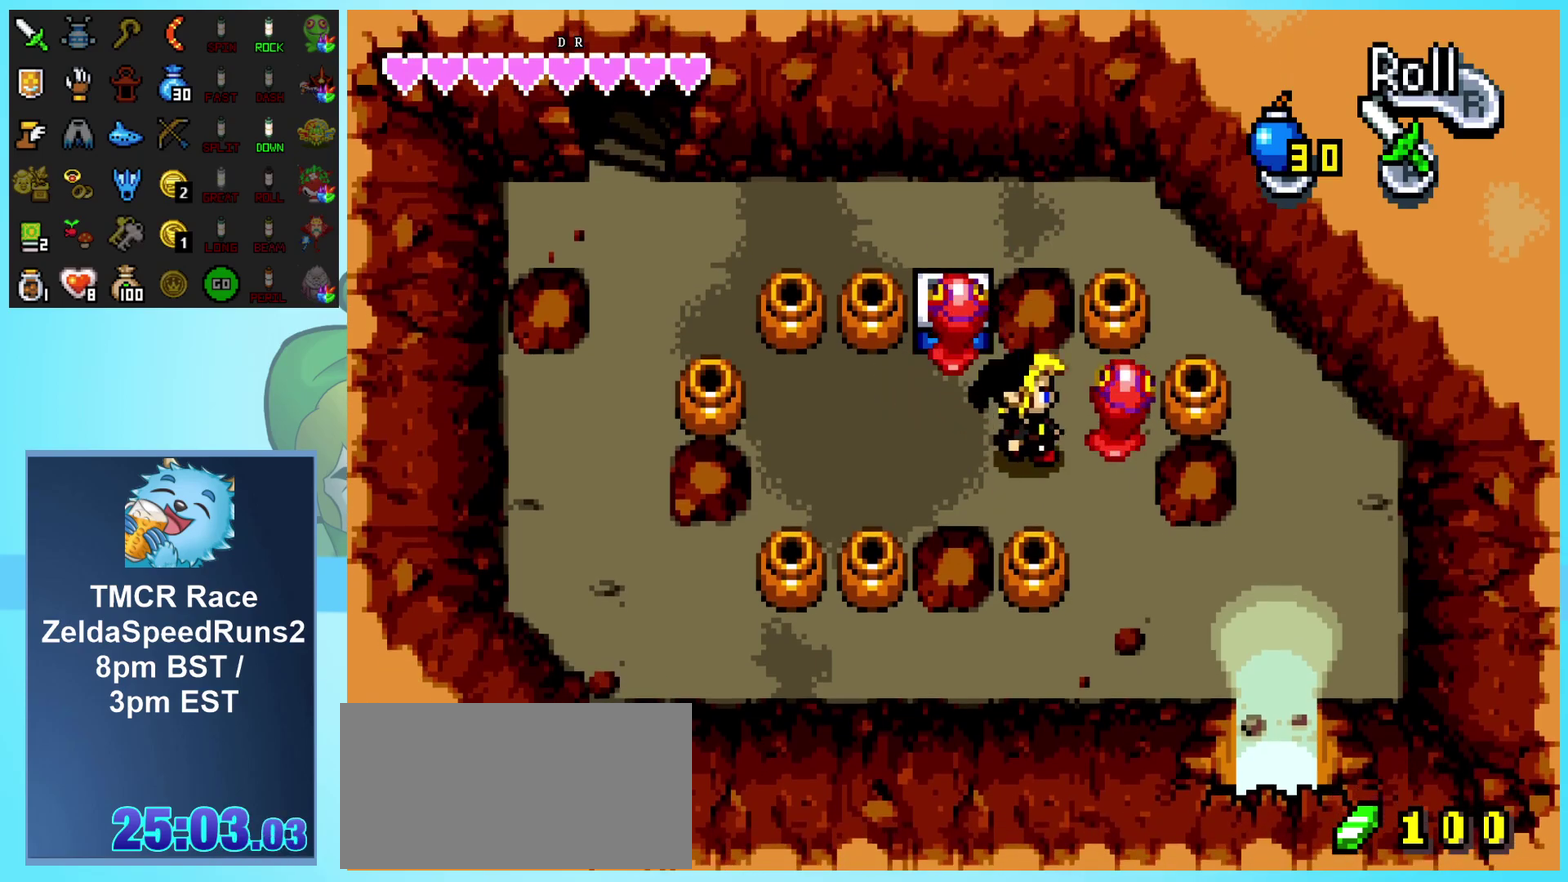
{"buttons": ["DPAD_DOWN", "DPAD_RIGHT"], "events": []}
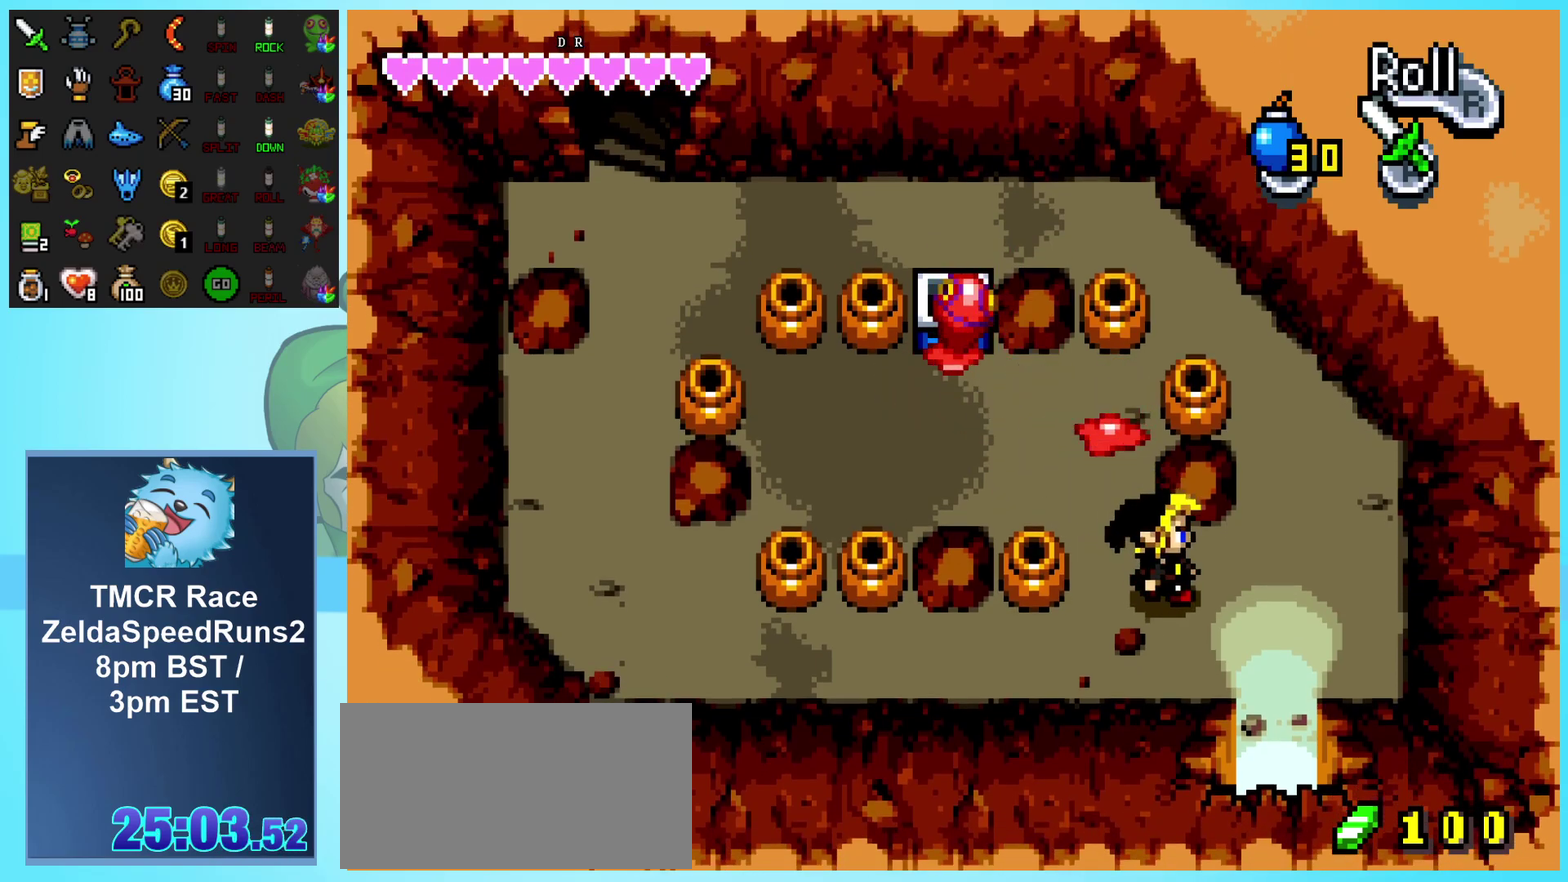
{"buttons": ["DPAD_DOWN"], "events": [[317, "DPAD_RIGHT", "up"], [317, "R1", "down"], [467, "R1", "up"]]}